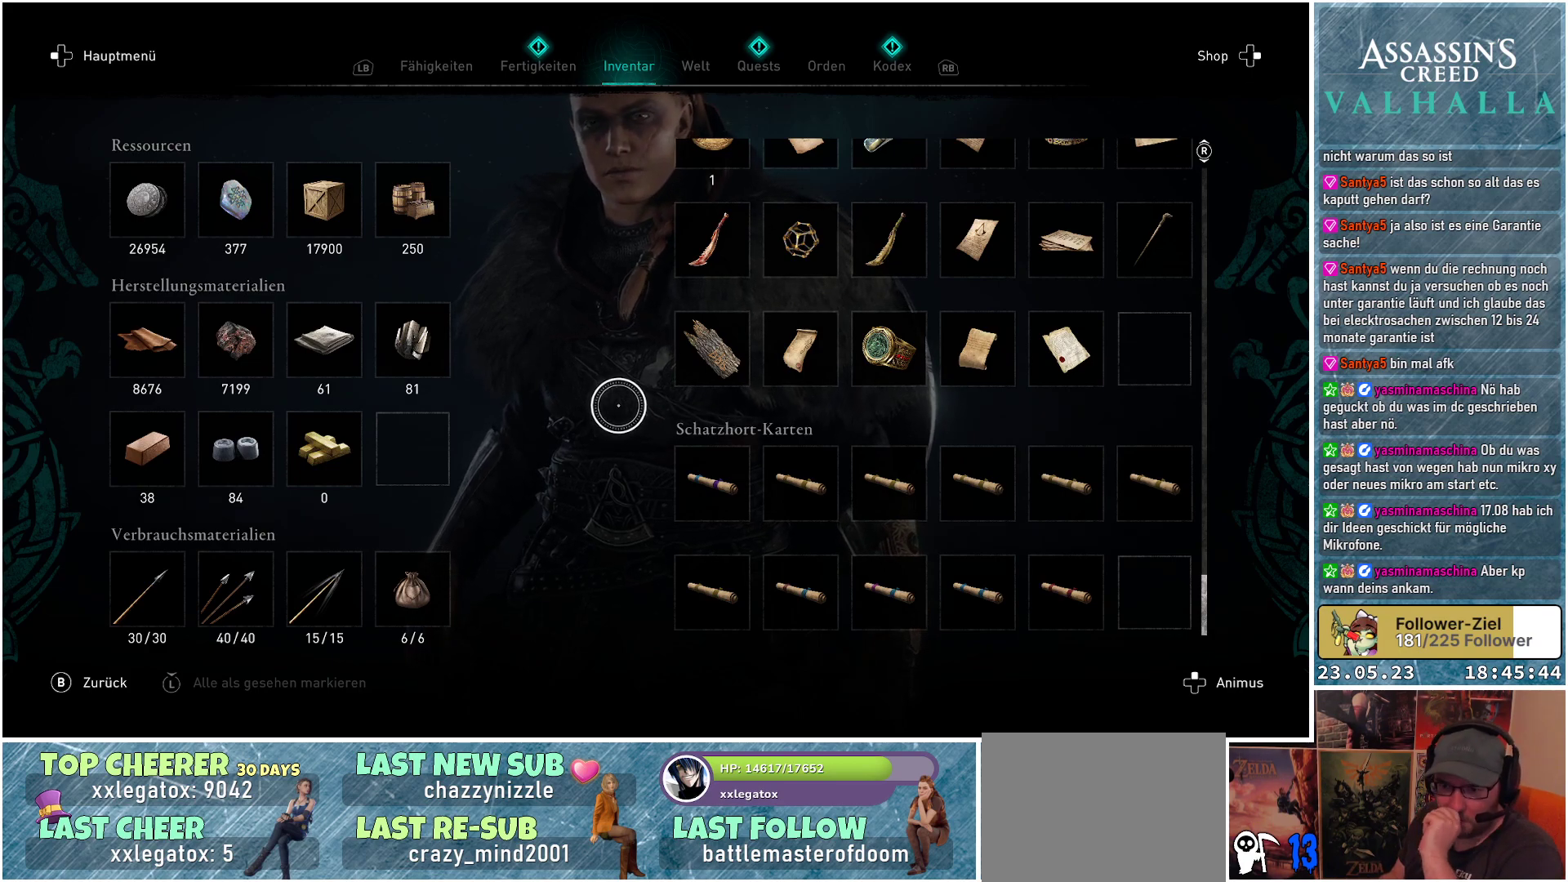
Gameplay with a controller (Xbox layout); each line is a JSON object with the inputs held at the frame after it. "events" lists button and stick changes between this image and that frame as [ms after this image, input, new state], when the widget could be followed in between.
{"buttons": [], "left_stick": "center", "right_stick": "center", "events": []}
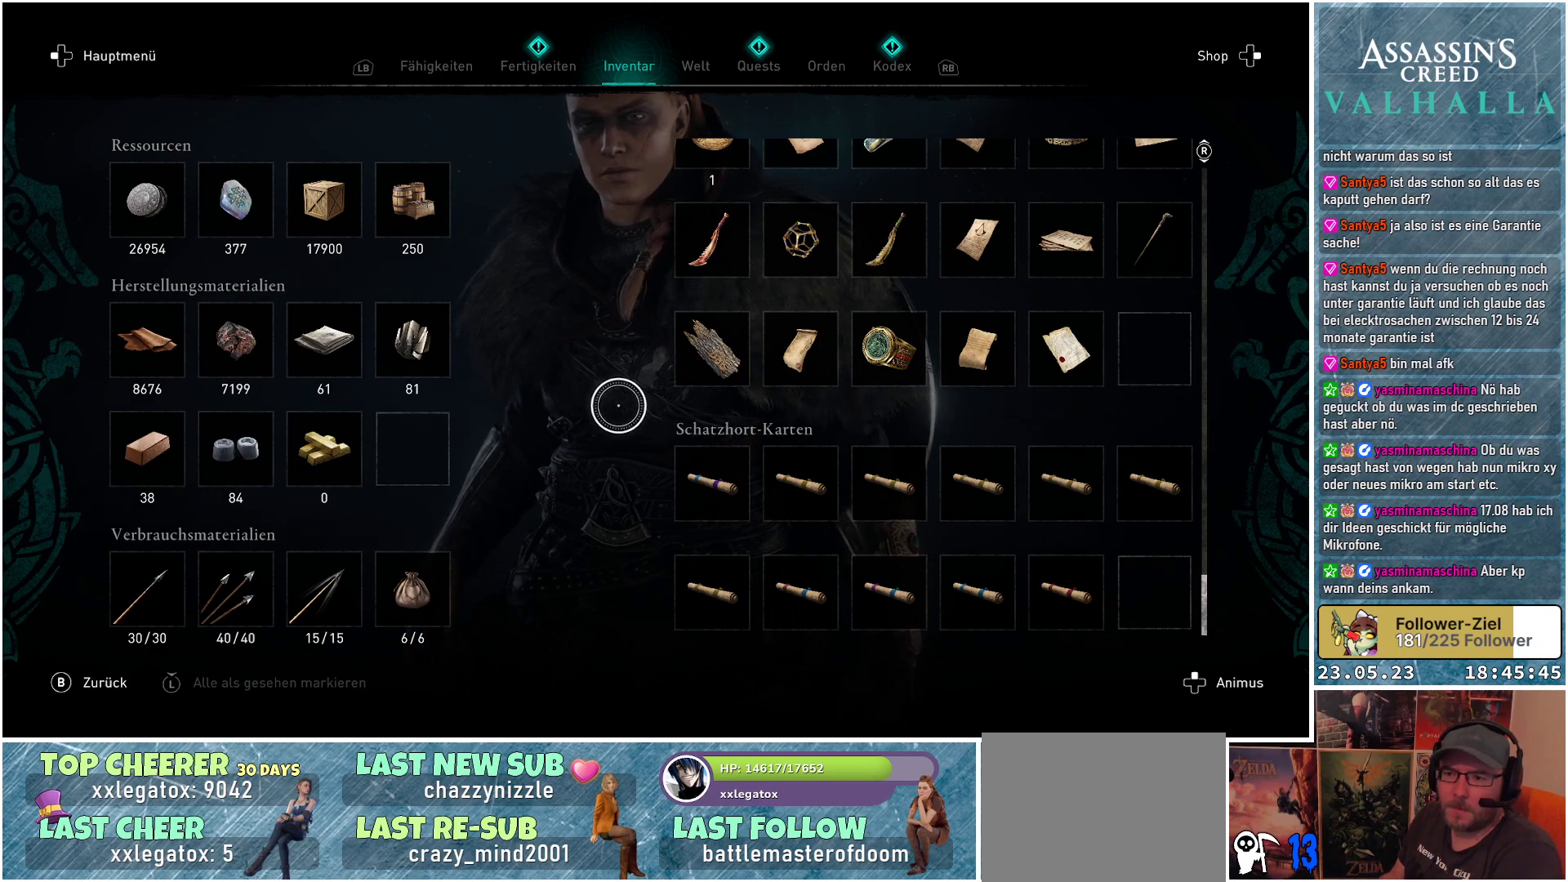
{"buttons": [], "left_stick": "center", "right_stick": "center", "events": []}
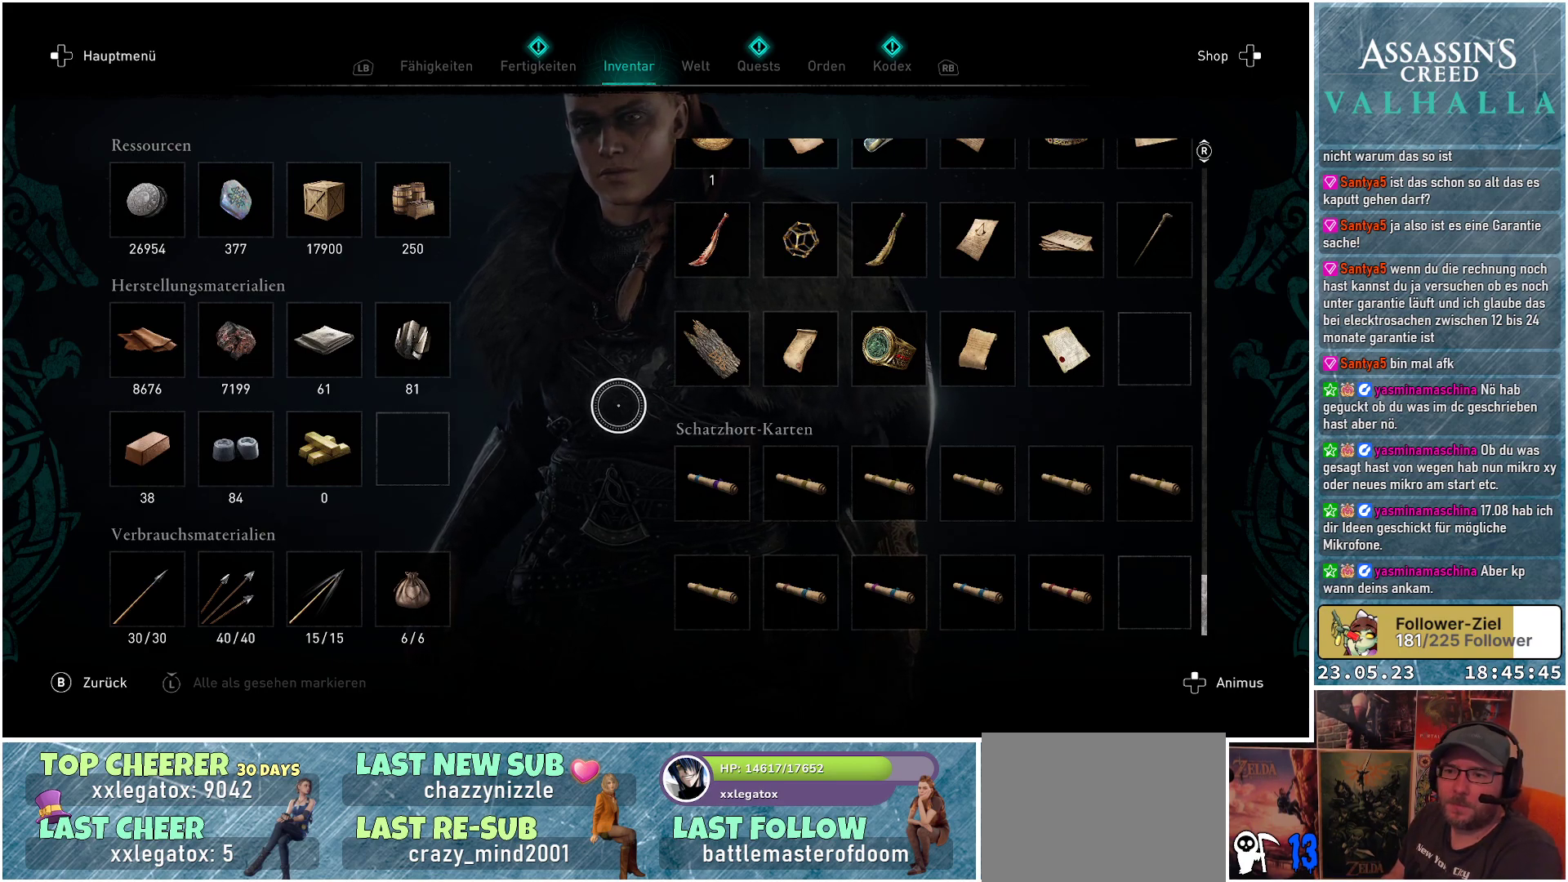
{"buttons": [], "left_stick": "left", "right_stick": "center", "events": [[17, "left_stick", "left"]]}
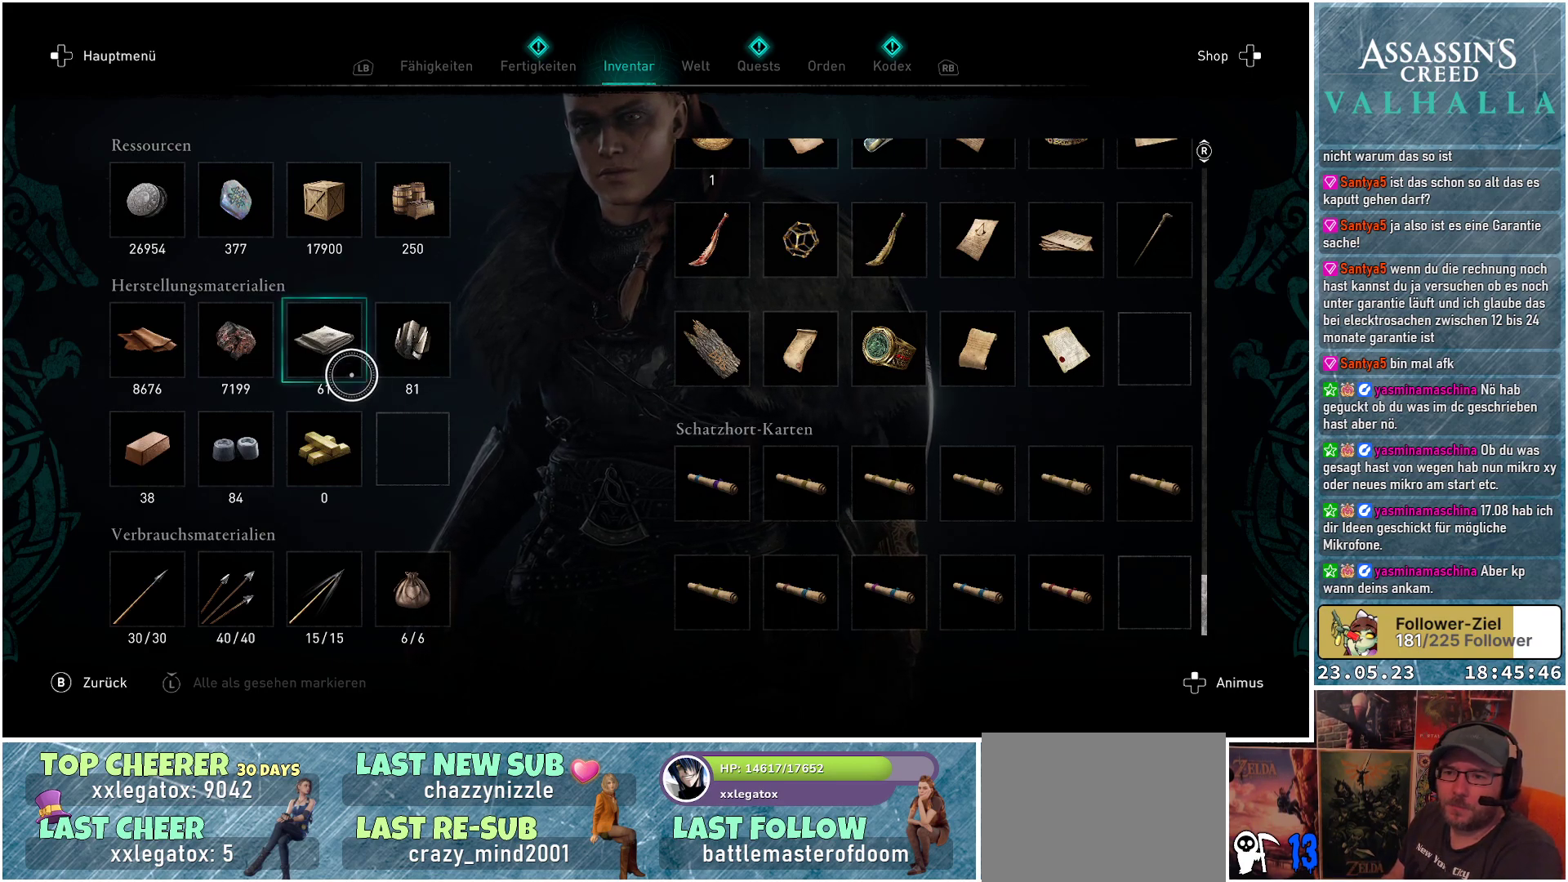
{"buttons": [], "left_stick": "center", "right_stick": "center", "events": [[50, "left_stick", "center"], [100, "left_stick", "down-left"], [350, "left_stick", "center"]]}
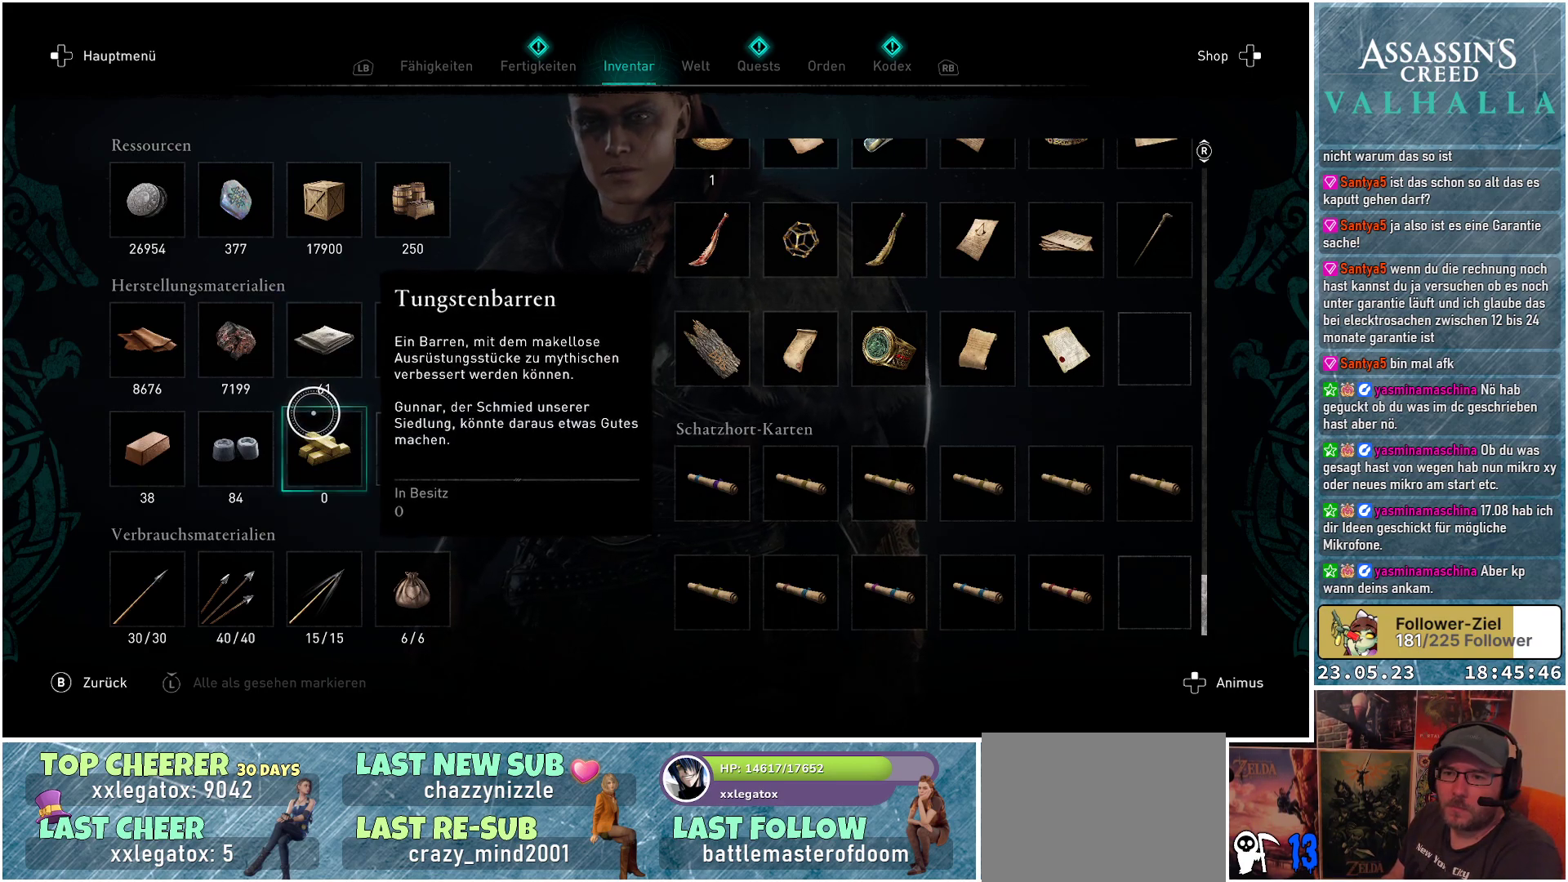
{"buttons": [], "left_stick": "center", "right_stick": "center", "events": []}
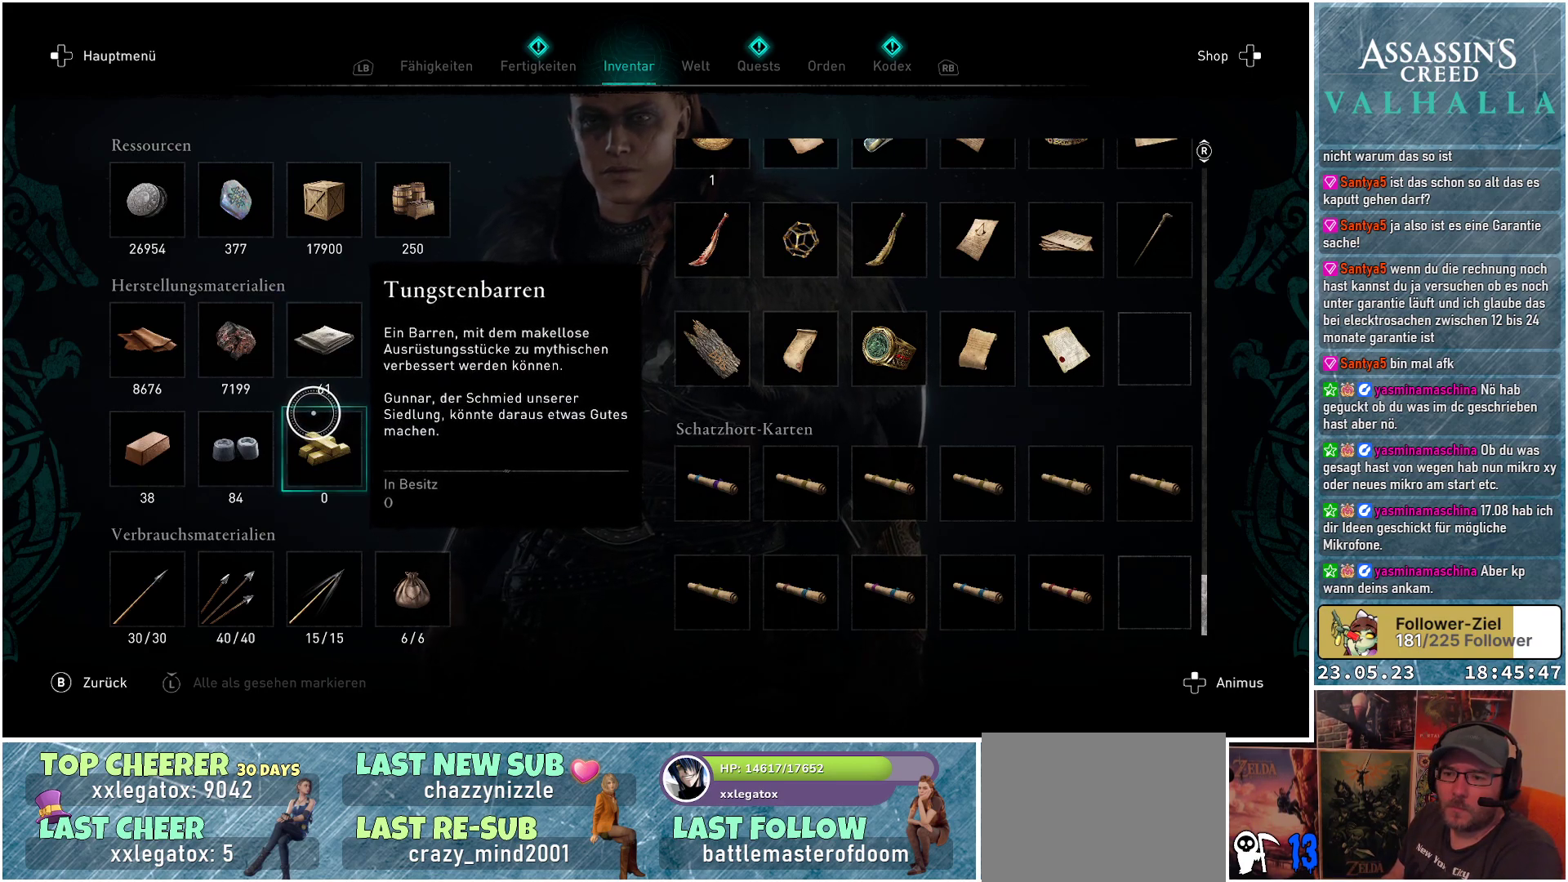
{"buttons": [], "left_stick": "down-right", "right_stick": "center", "events": [[433, "left_stick", "down-right"]]}
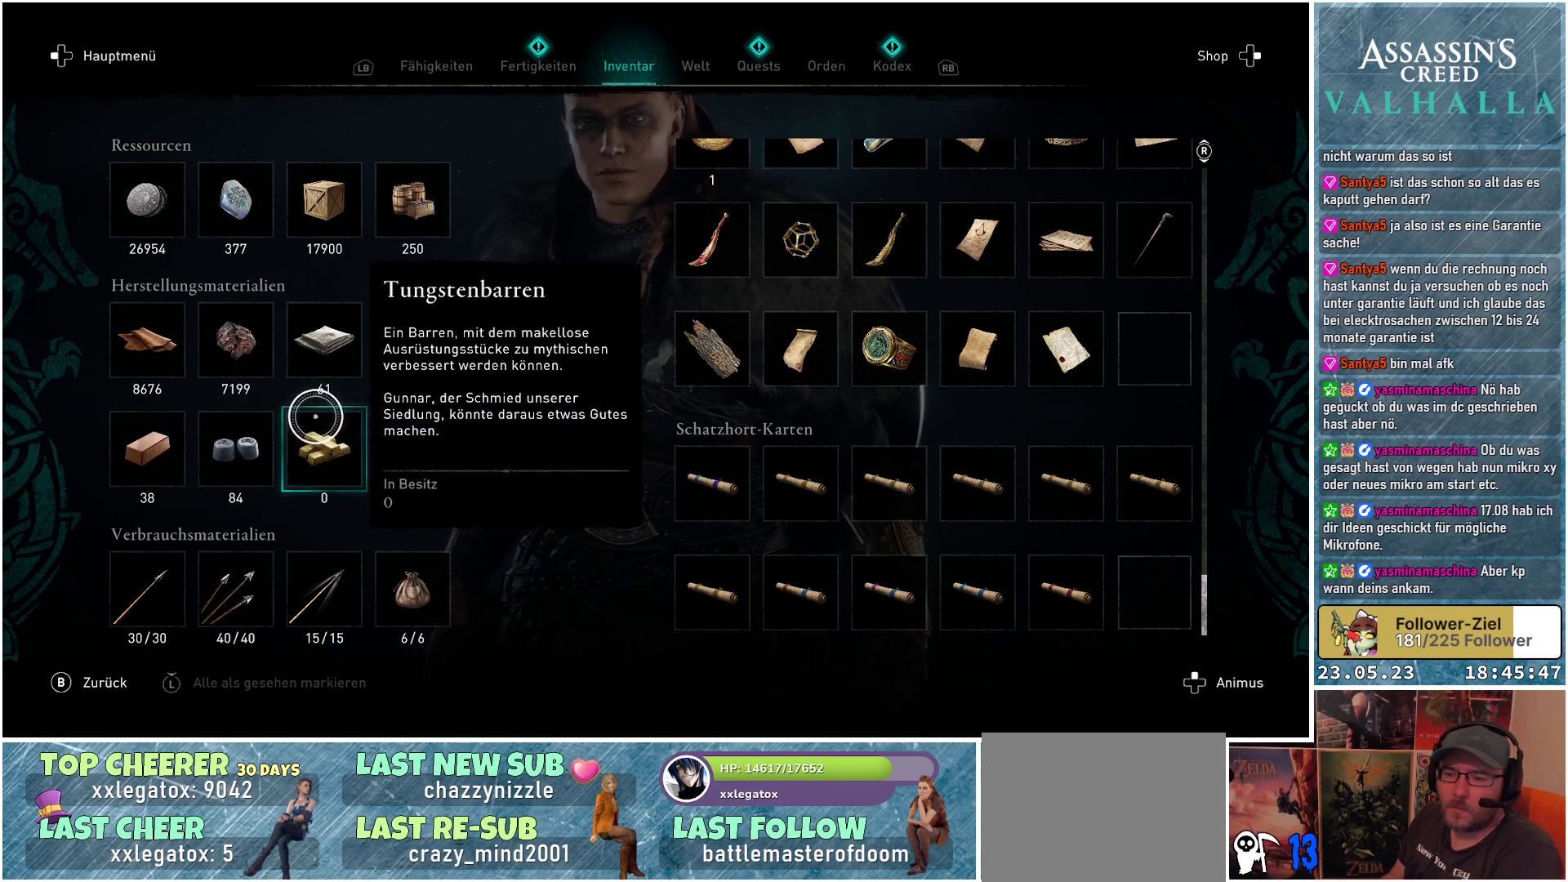
{"buttons": [], "left_stick": "up-left", "right_stick": "center", "events": [[133, "left_stick", "center"], [433, "left_stick", "up-left"]]}
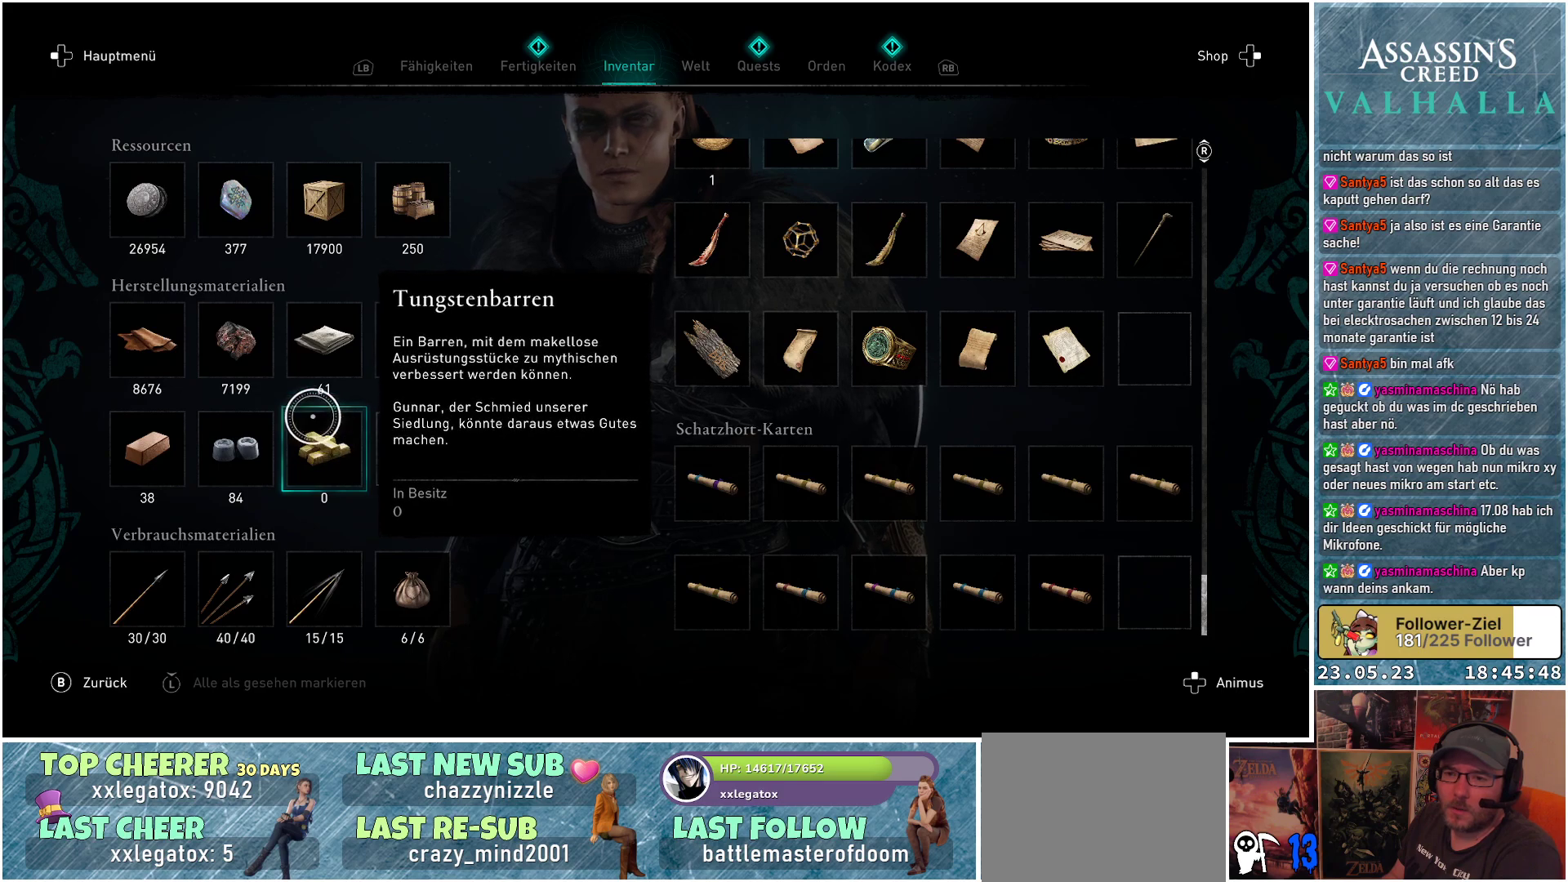
{"buttons": [], "left_stick": "up-left", "right_stick": "center", "events": []}
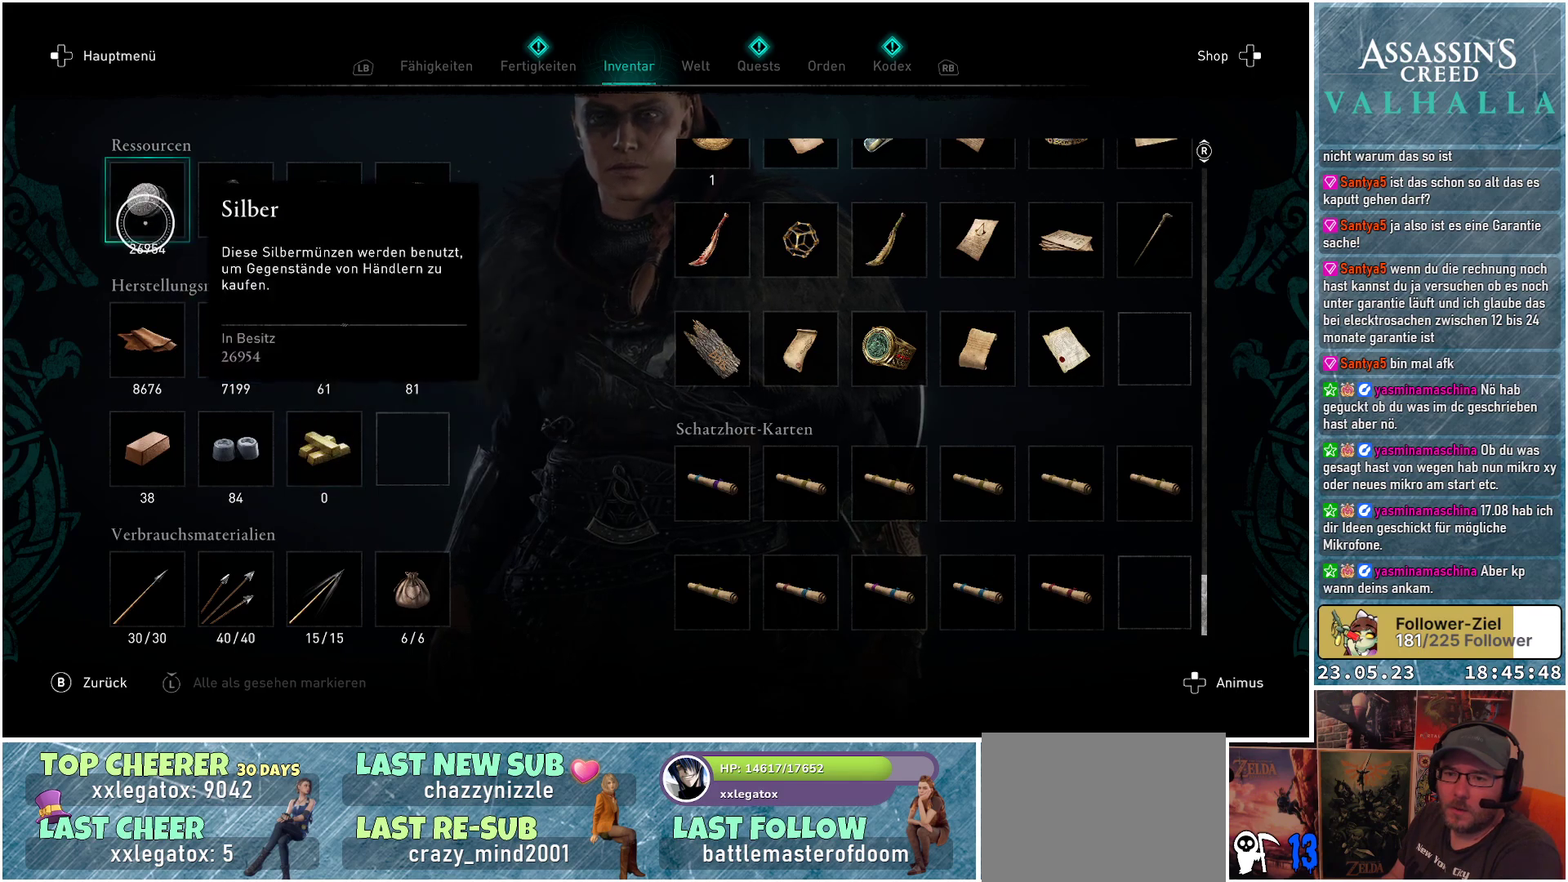
{"buttons": [], "left_stick": "down-right", "right_stick": "center", "events": [[117, "left_stick", "center"], [417, "left_stick", "right"], [483, "left_stick", "down-right"]]}
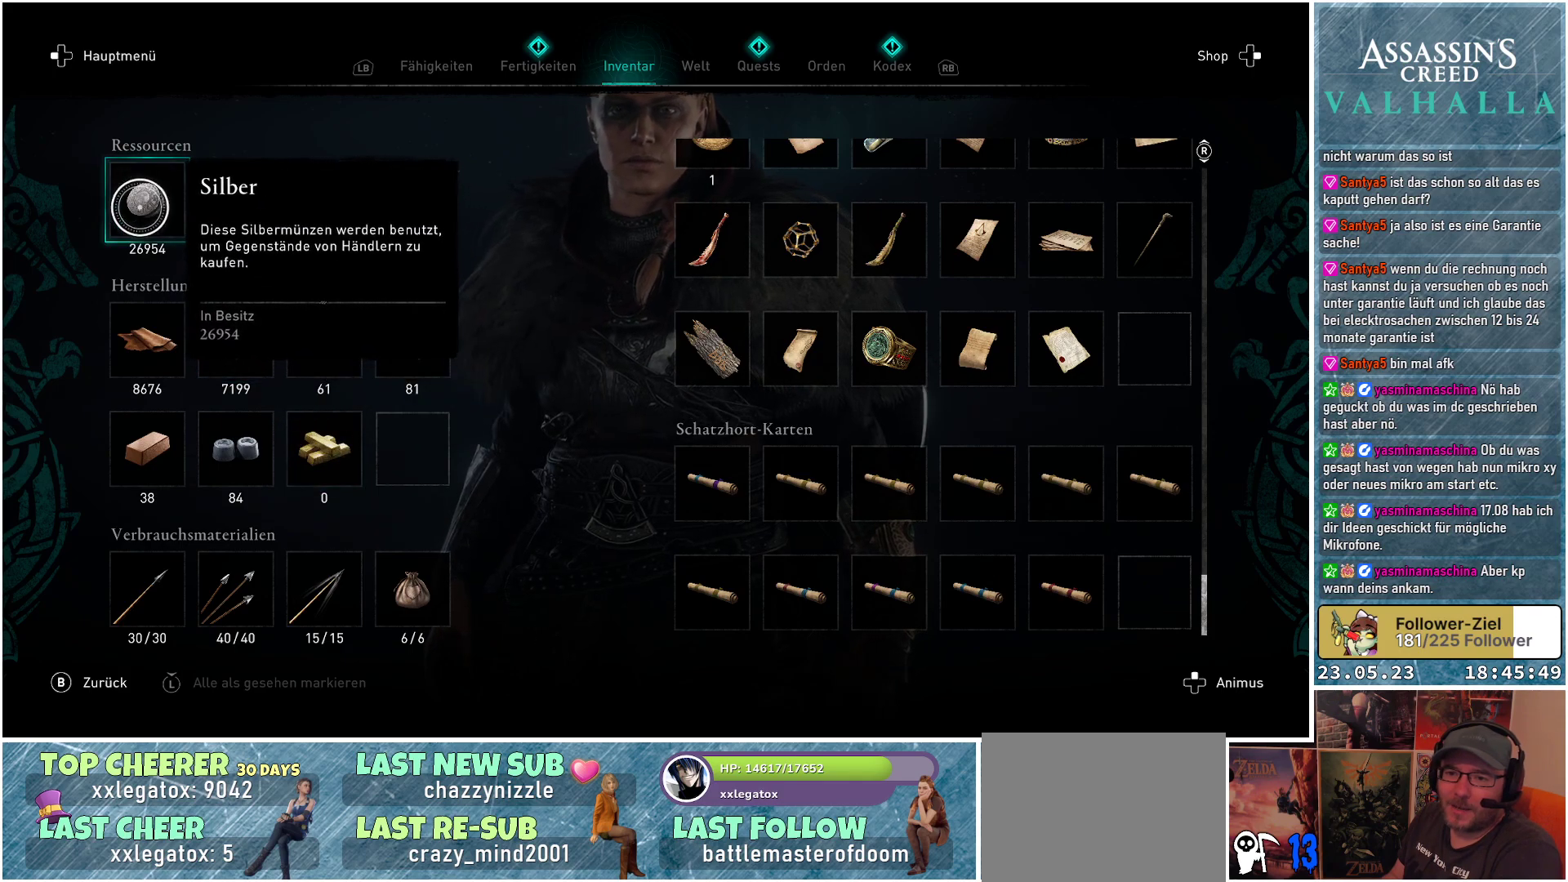
{"buttons": [], "left_stick": "up", "right_stick": "center", "events": [[117, "left_stick", "center"], [467, "left_stick", "up"]]}
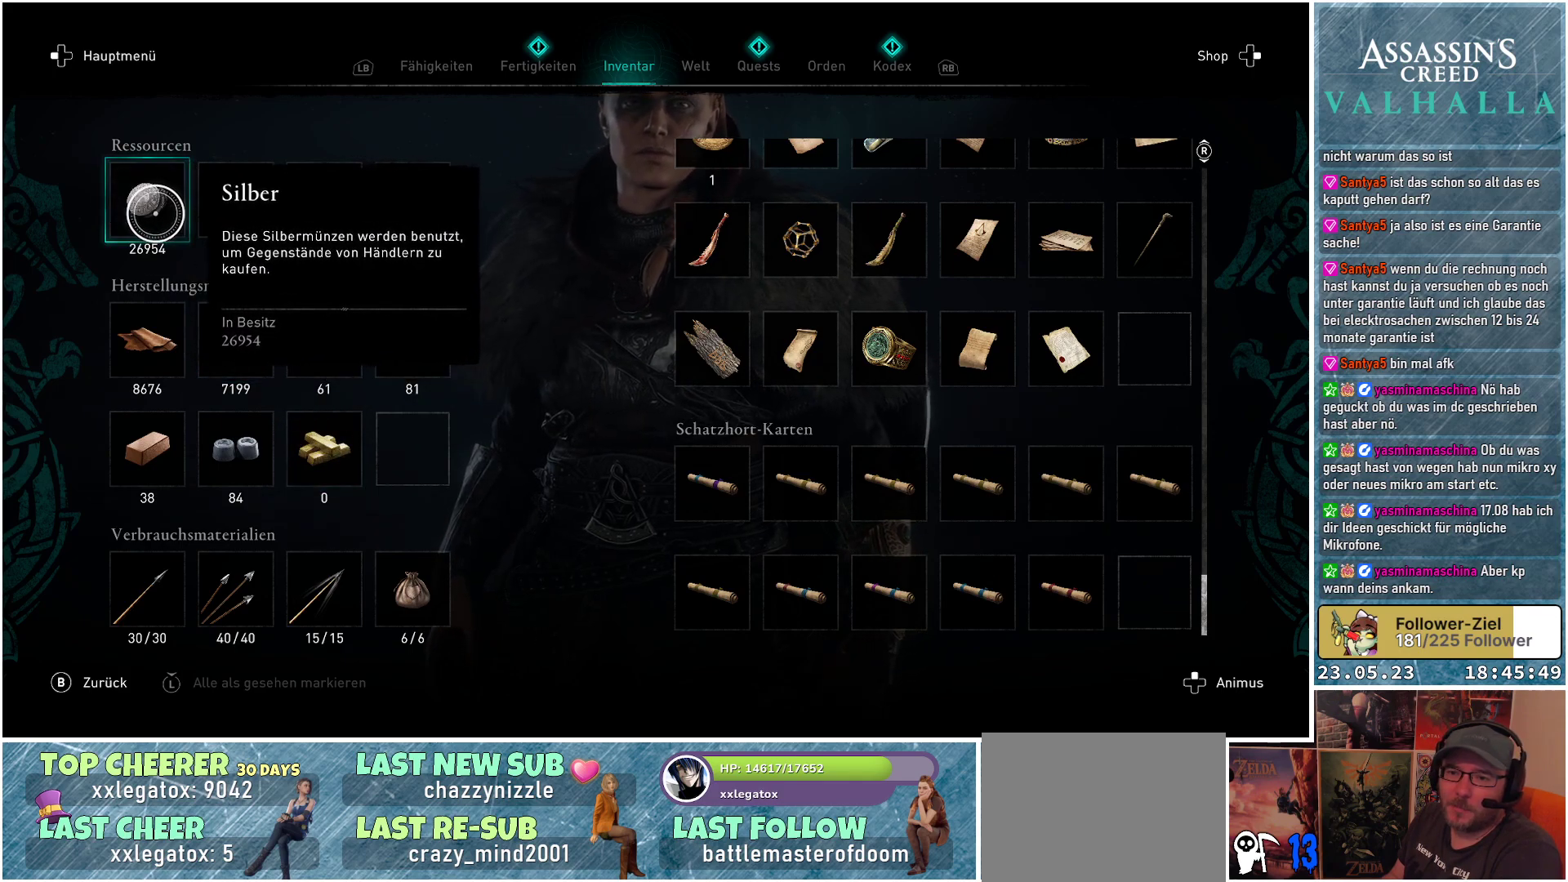
{"buttons": [], "left_stick": "center", "right_stick": "center", "events": [[200, "left_stick", "center"]]}
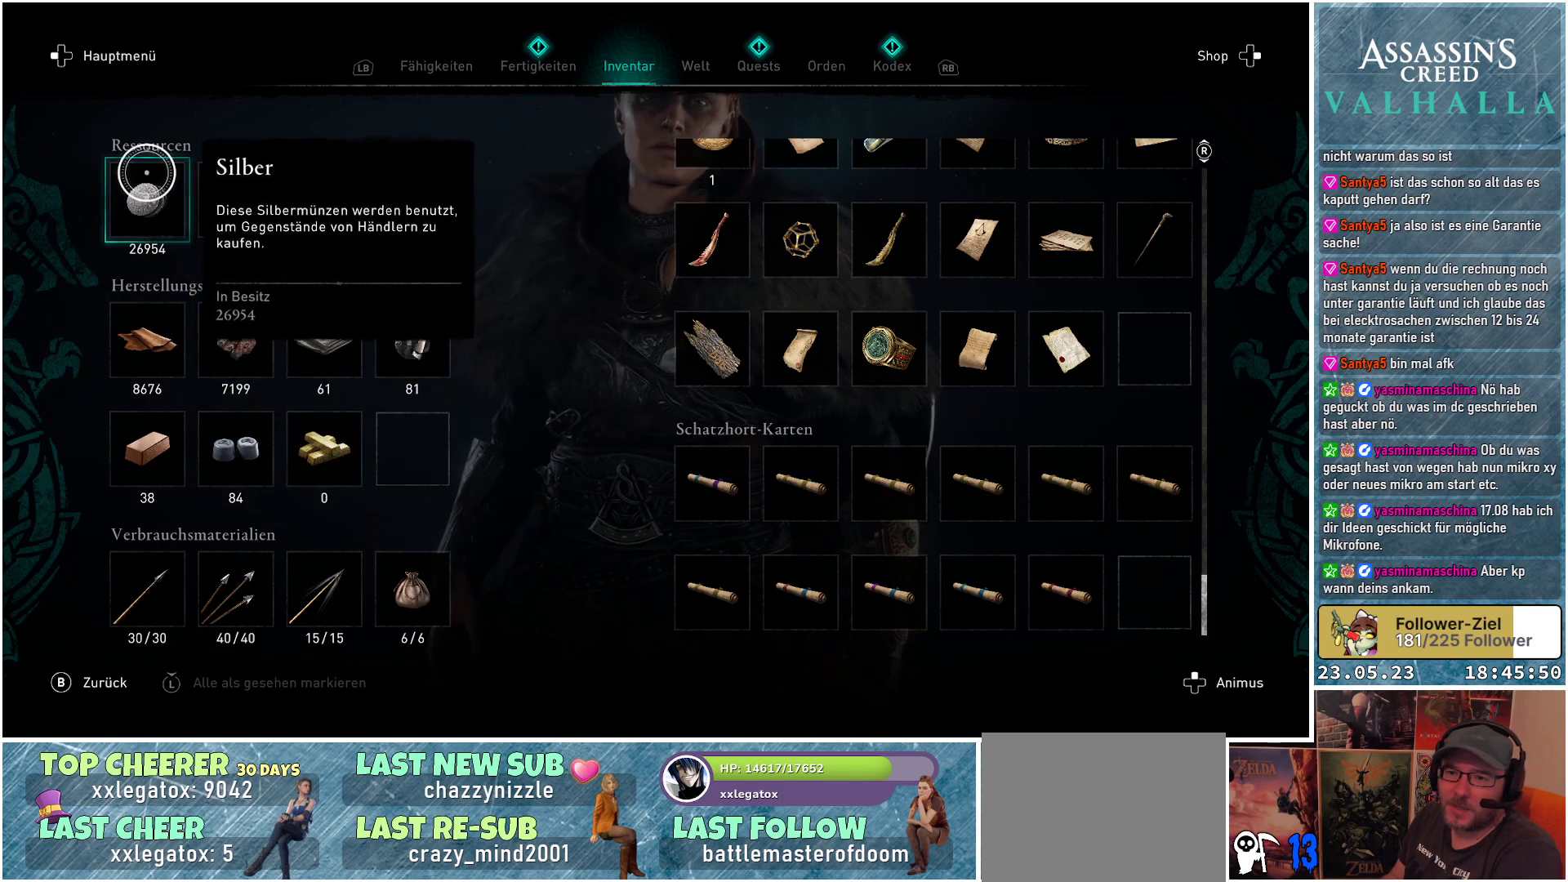
{"buttons": [], "left_stick": "center", "right_stick": "center", "events": [[217, "left_stick", "down"], [383, "left_stick", "center"]]}
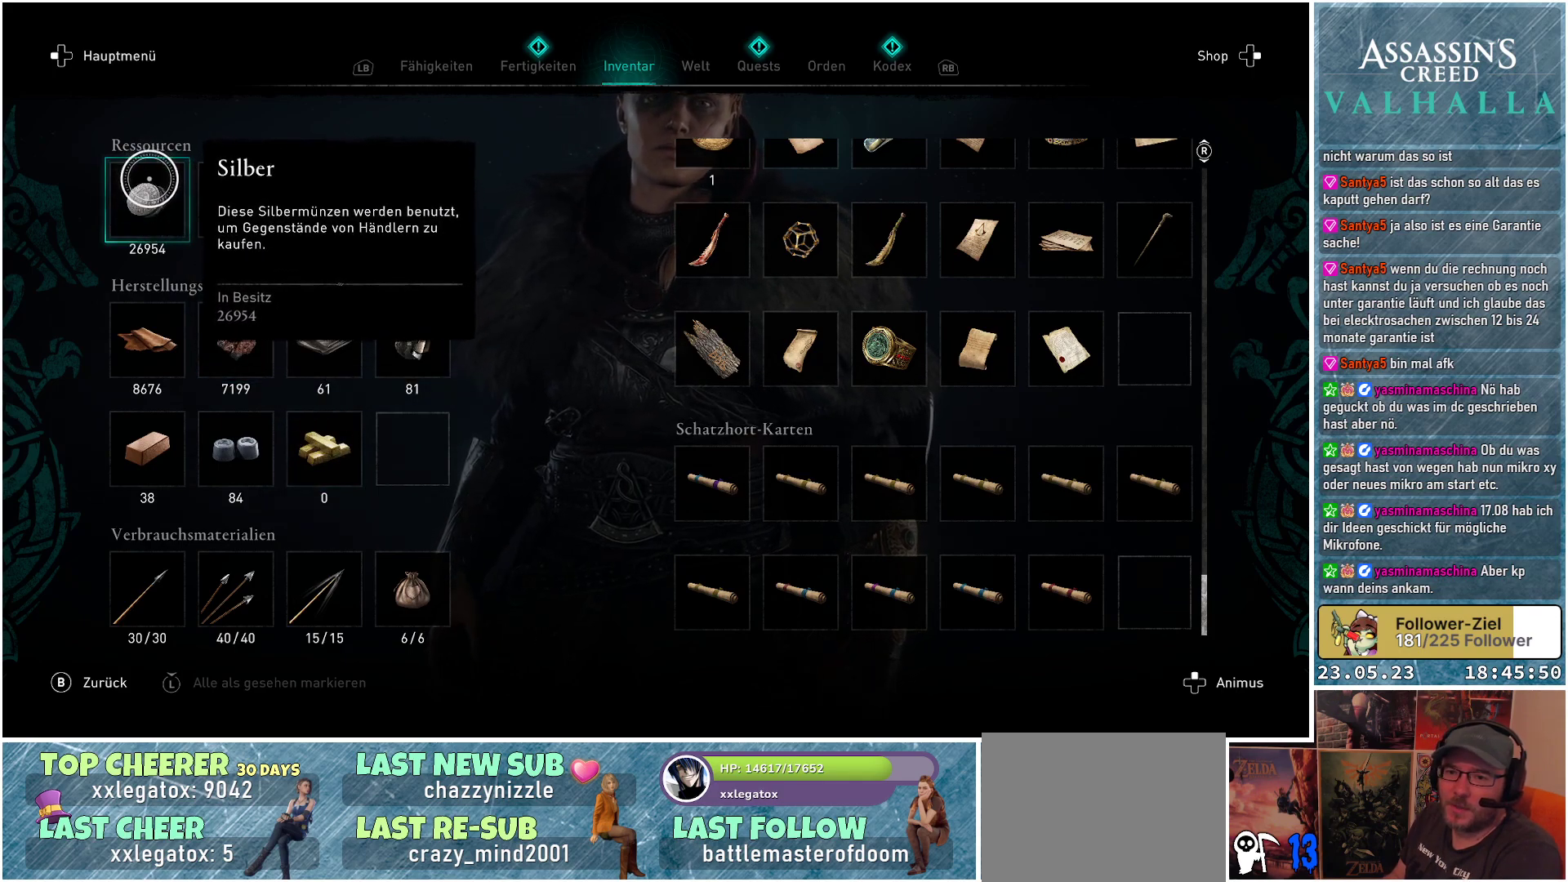
{"buttons": [], "left_stick": "center", "right_stick": "center", "events": []}
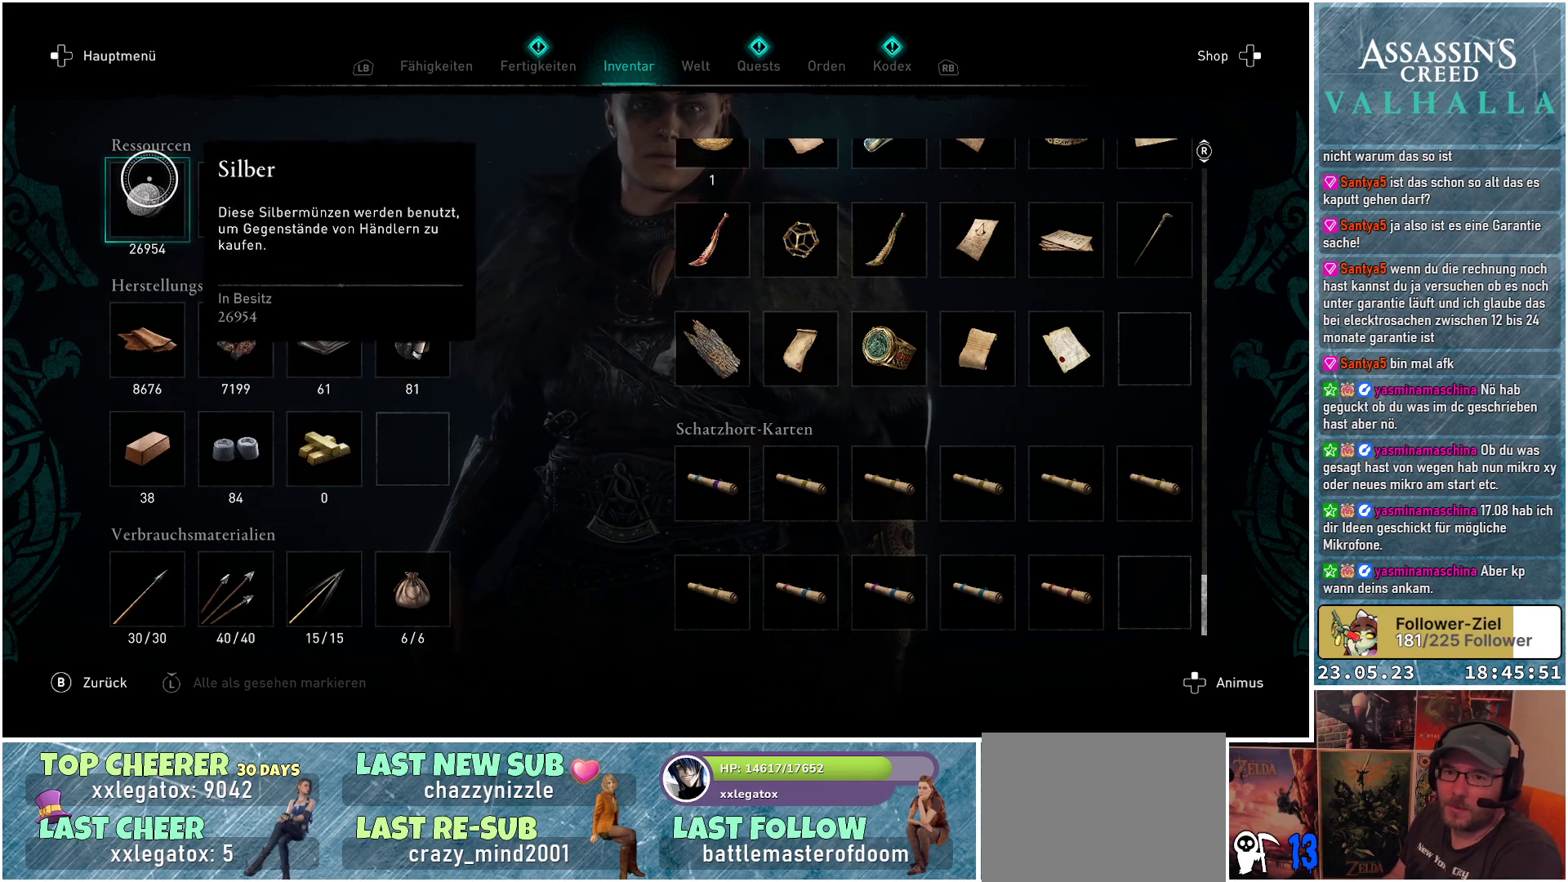
{"buttons": [], "left_stick": "down-right", "right_stick": "center", "events": [[133, "left_stick", "down-right"]]}
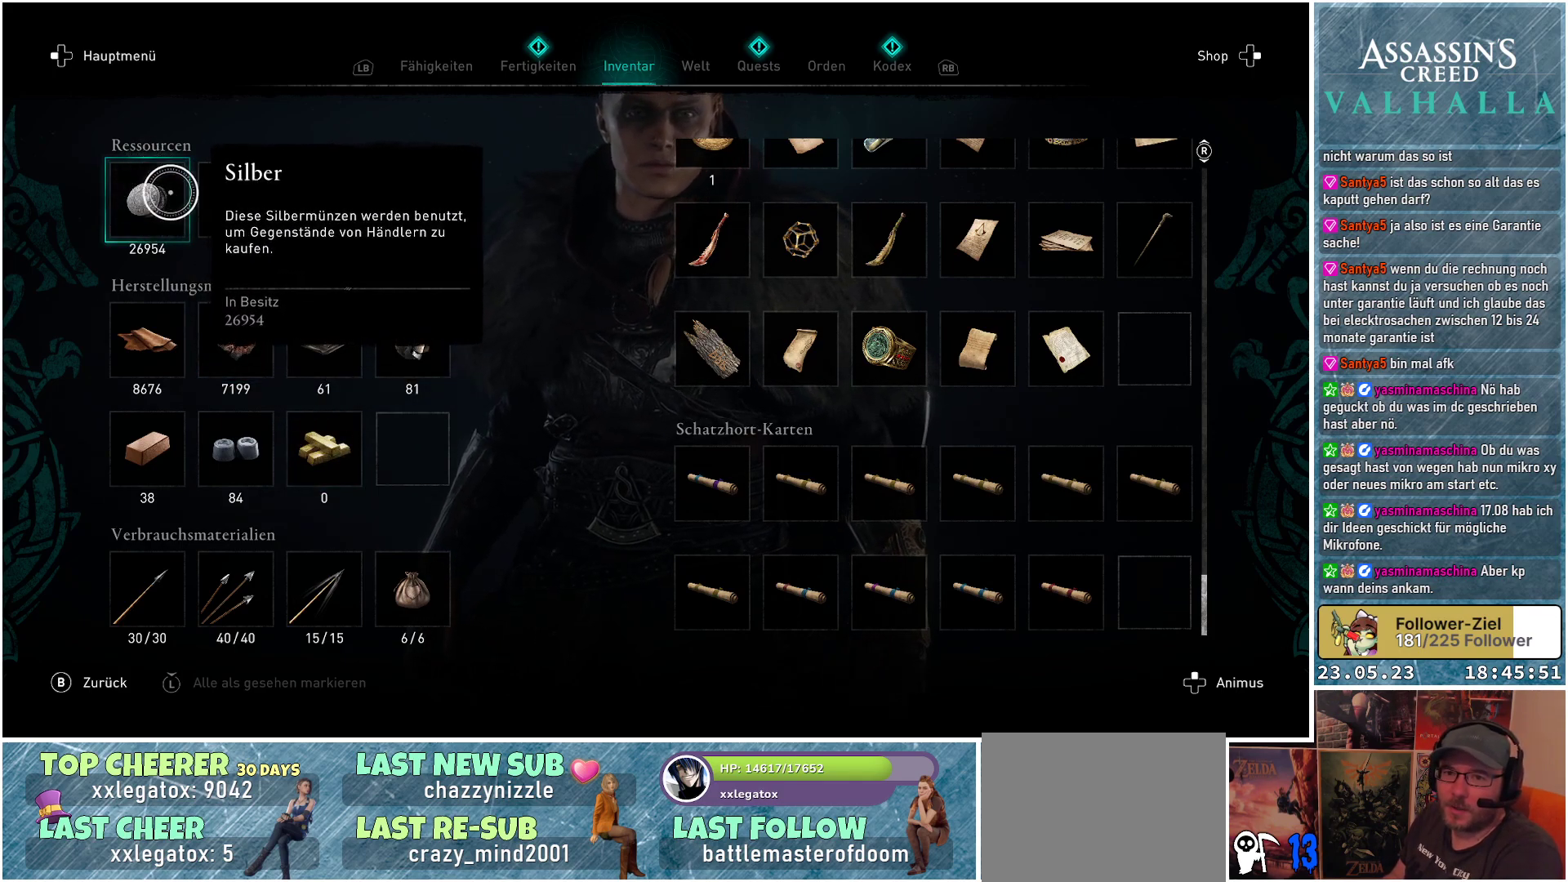
{"buttons": [], "left_stick": "down-right", "right_stick": "center", "events": []}
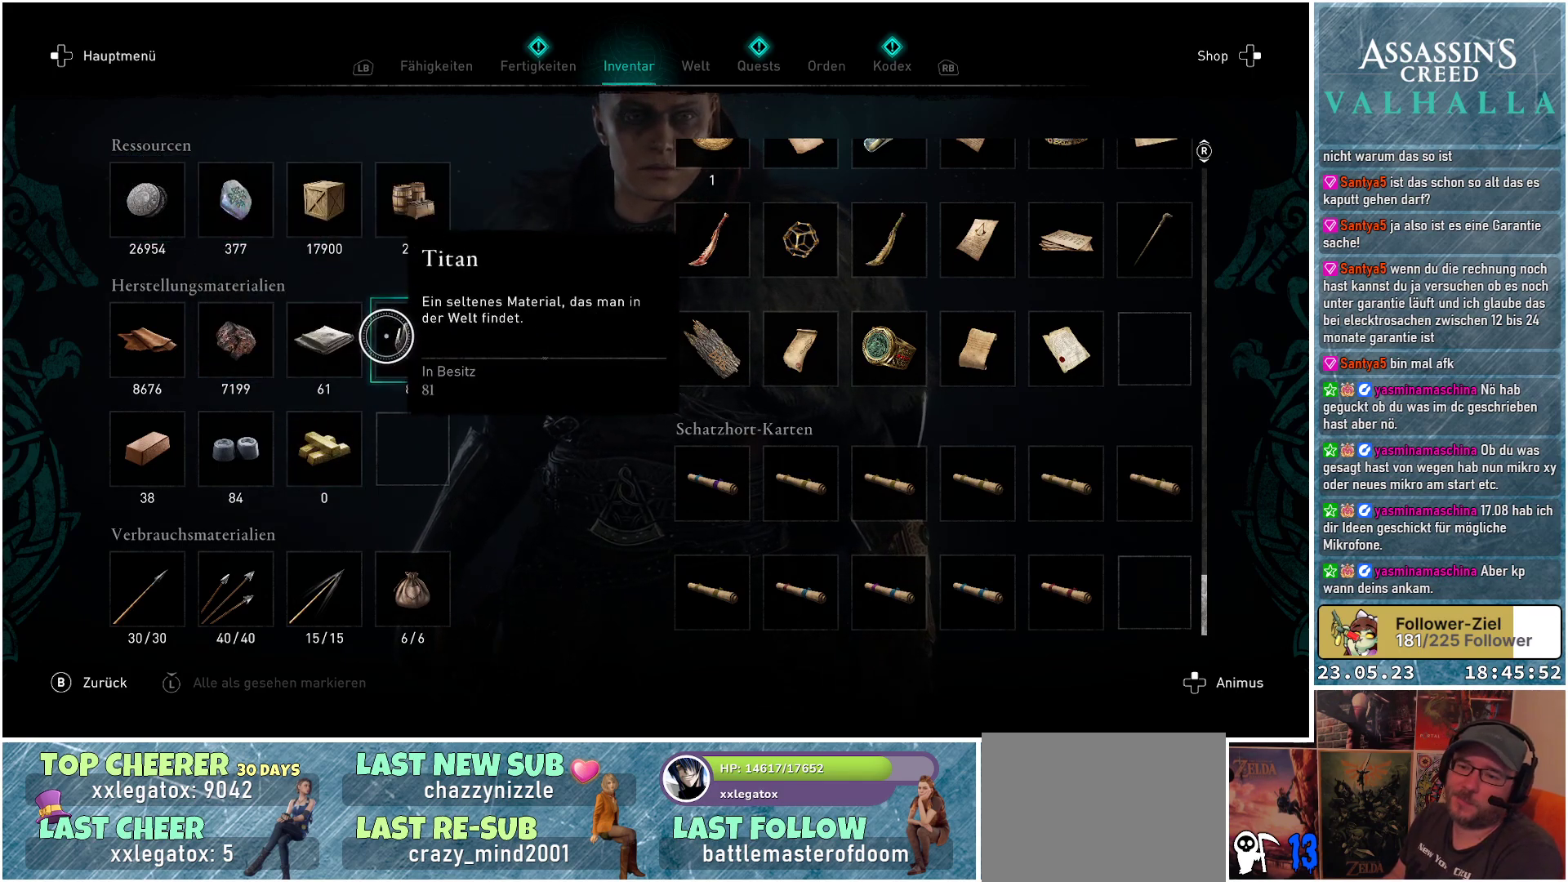
{"buttons": [], "left_stick": "down", "right_stick": "center", "events": [[467, "left_stick", "down"]]}
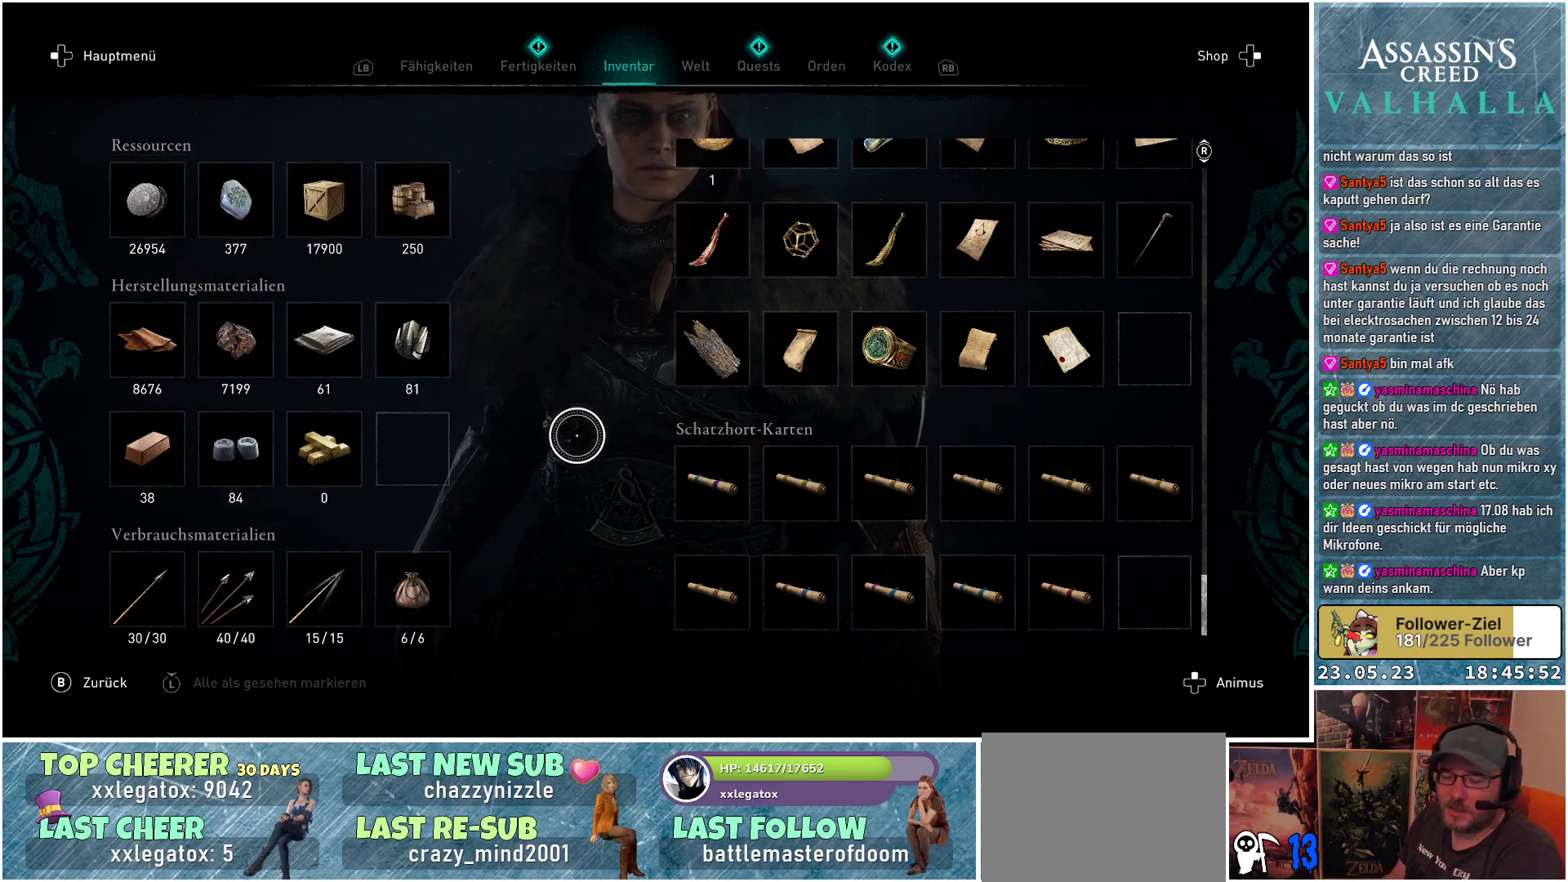
{"buttons": [], "left_stick": "up-left", "right_stick": "center", "events": [[133, "left_stick", "down-left"], [333, "left_stick", "up-left"]]}
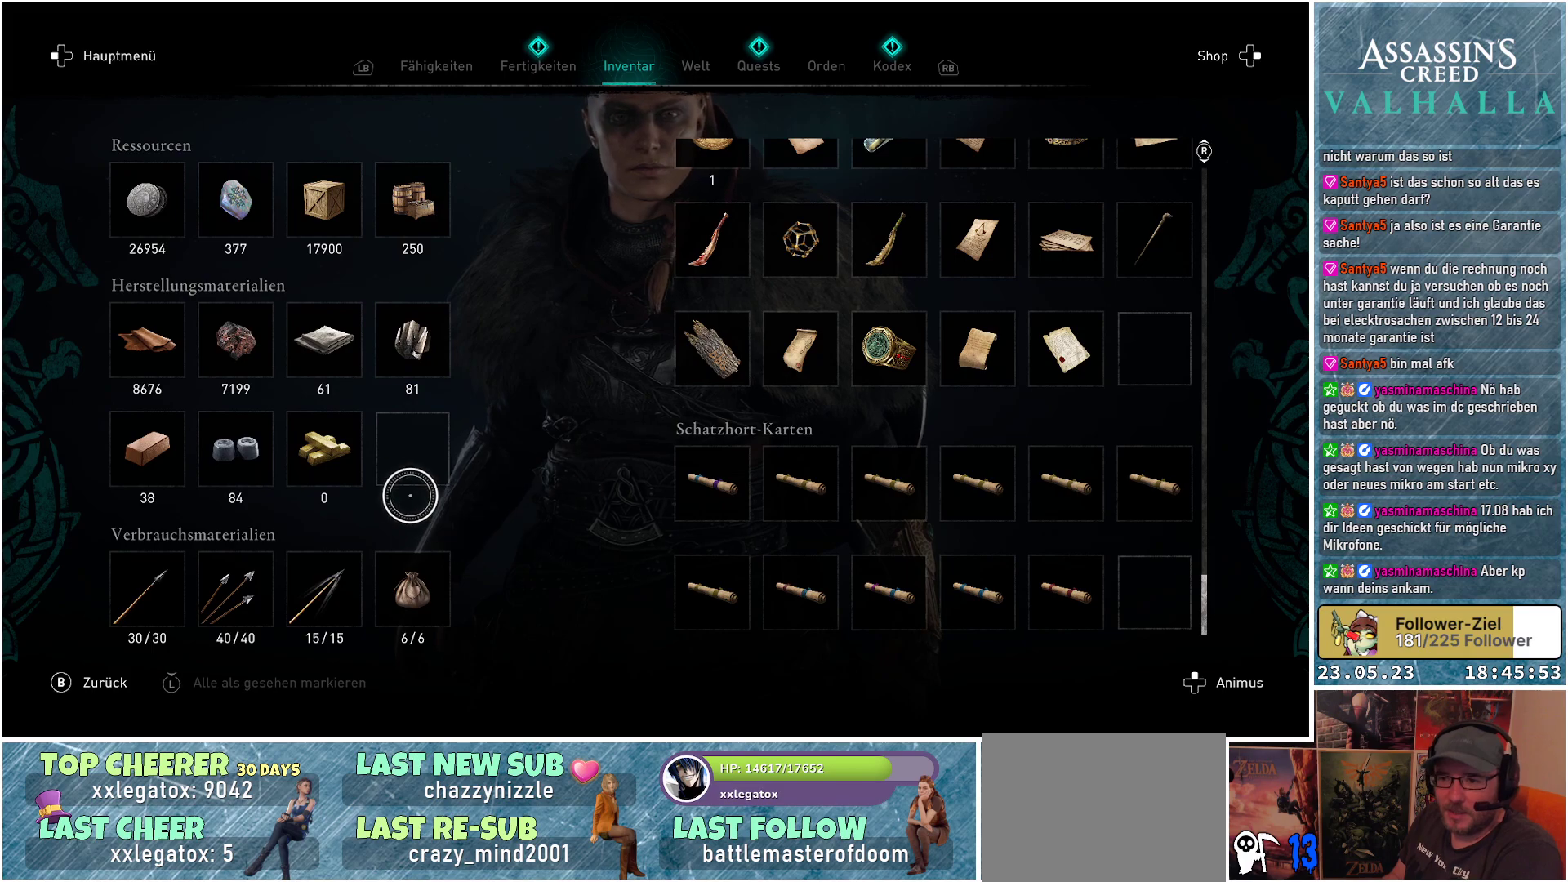
{"buttons": [], "left_stick": "up", "right_stick": "center", "events": [[33, "left_stick", "left"], [233, "left_stick", "center"], [333, "left_stick", "up"]]}
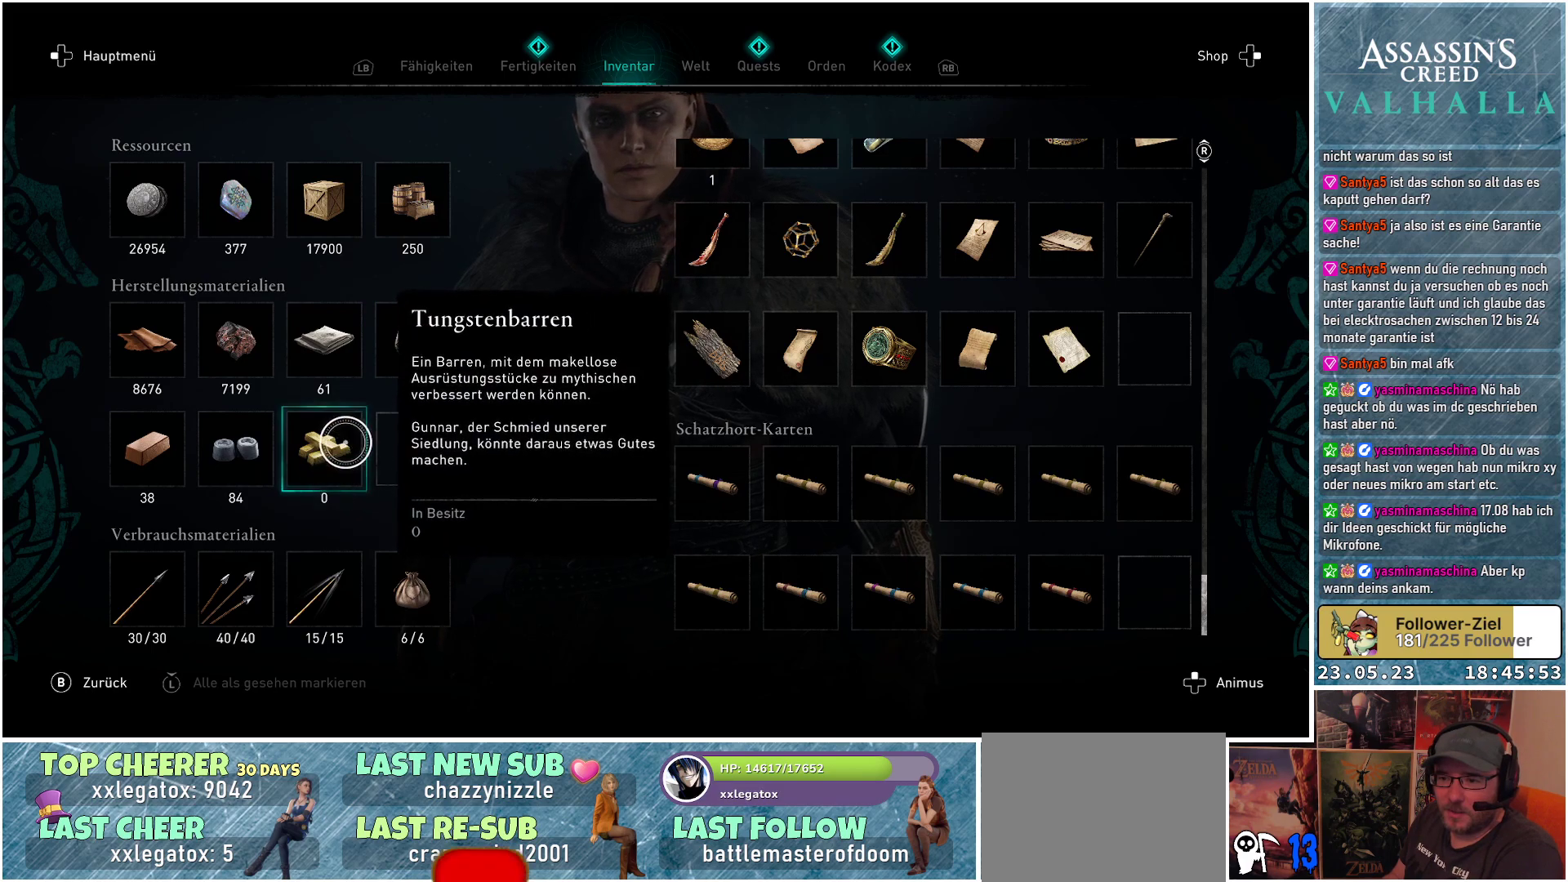
{"buttons": [], "left_stick": "down-left", "right_stick": "center", "events": [[83, "left_stick", "right"], [300, "left_stick", "down-right"], [400, "left_stick", "down"], [500, "left_stick", "down-left"]]}
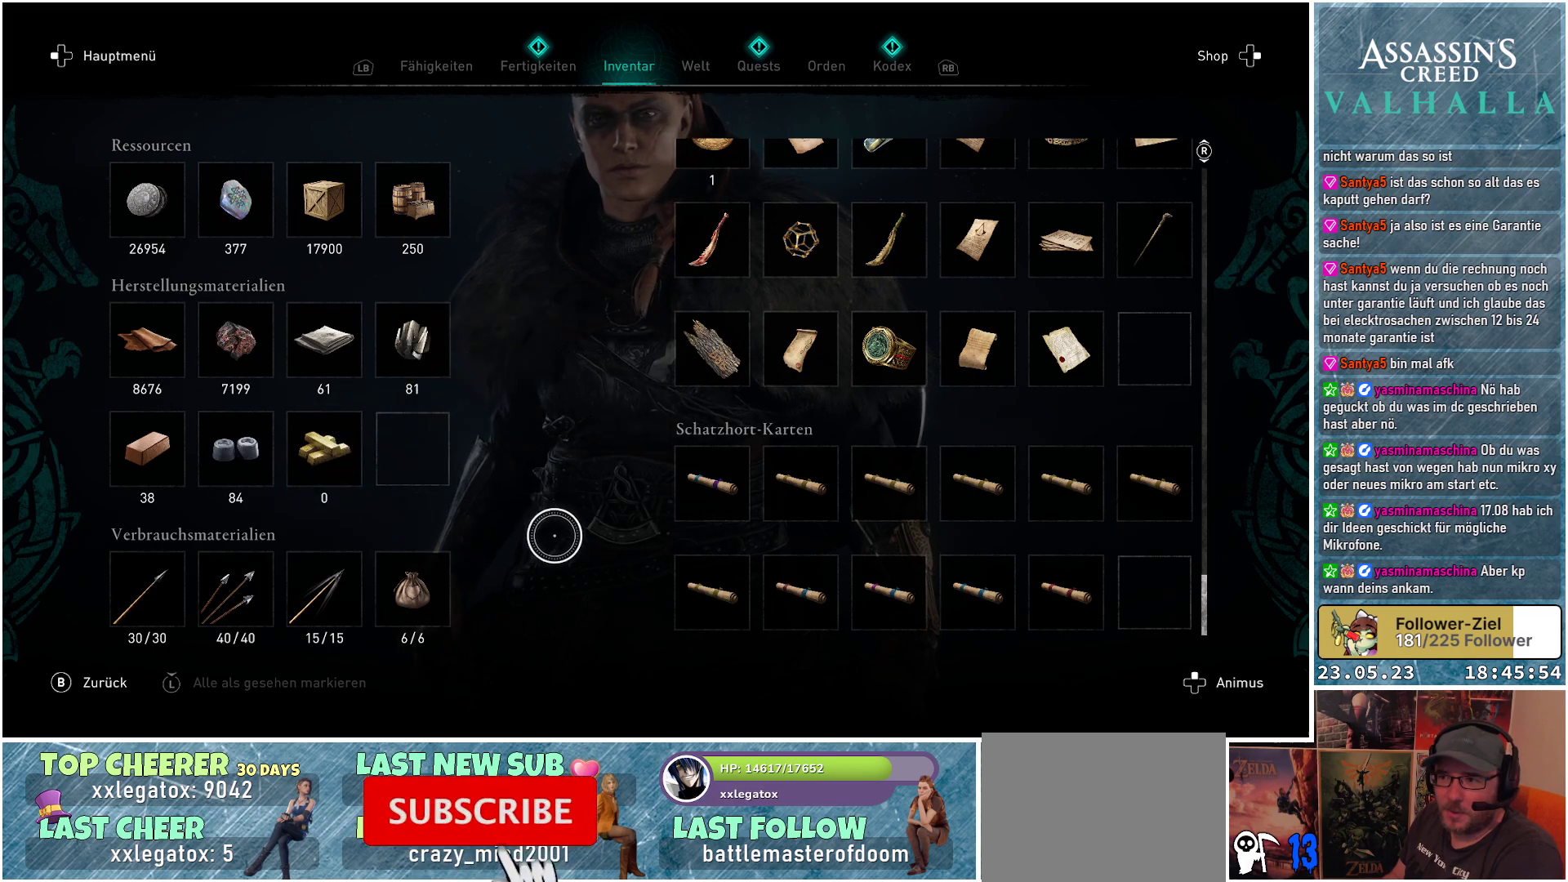
{"buttons": [], "left_stick": "center", "right_stick": "center", "events": [[217, "left_stick", "up-left"], [350, "left_stick", "center"]]}
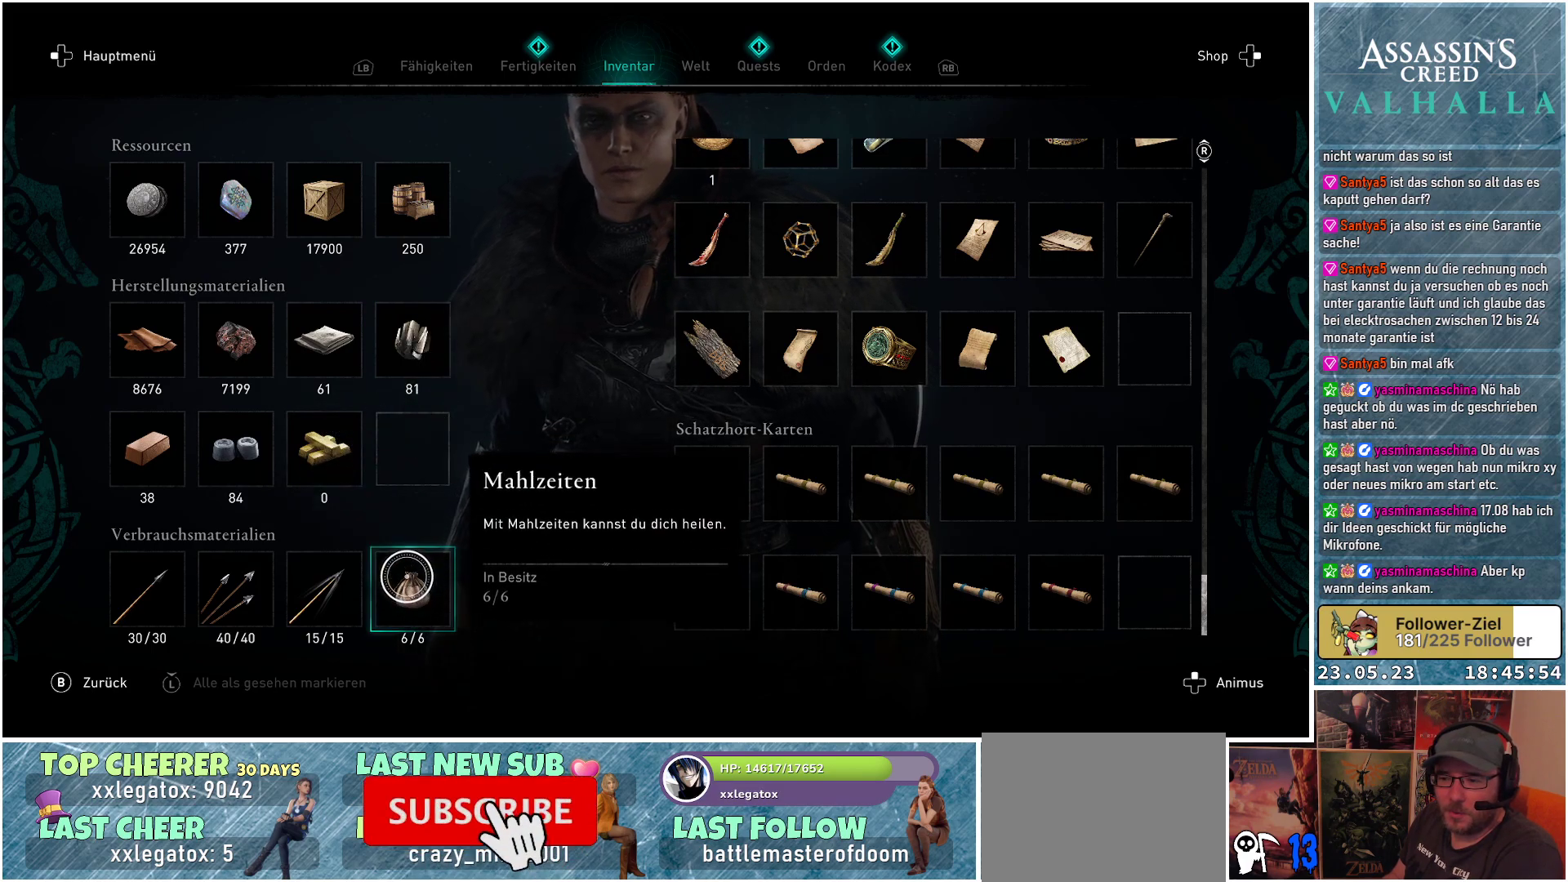
{"buttons": [], "left_stick": "up-right", "right_stick": "center", "events": [[183, "left_stick", "up-right"]]}
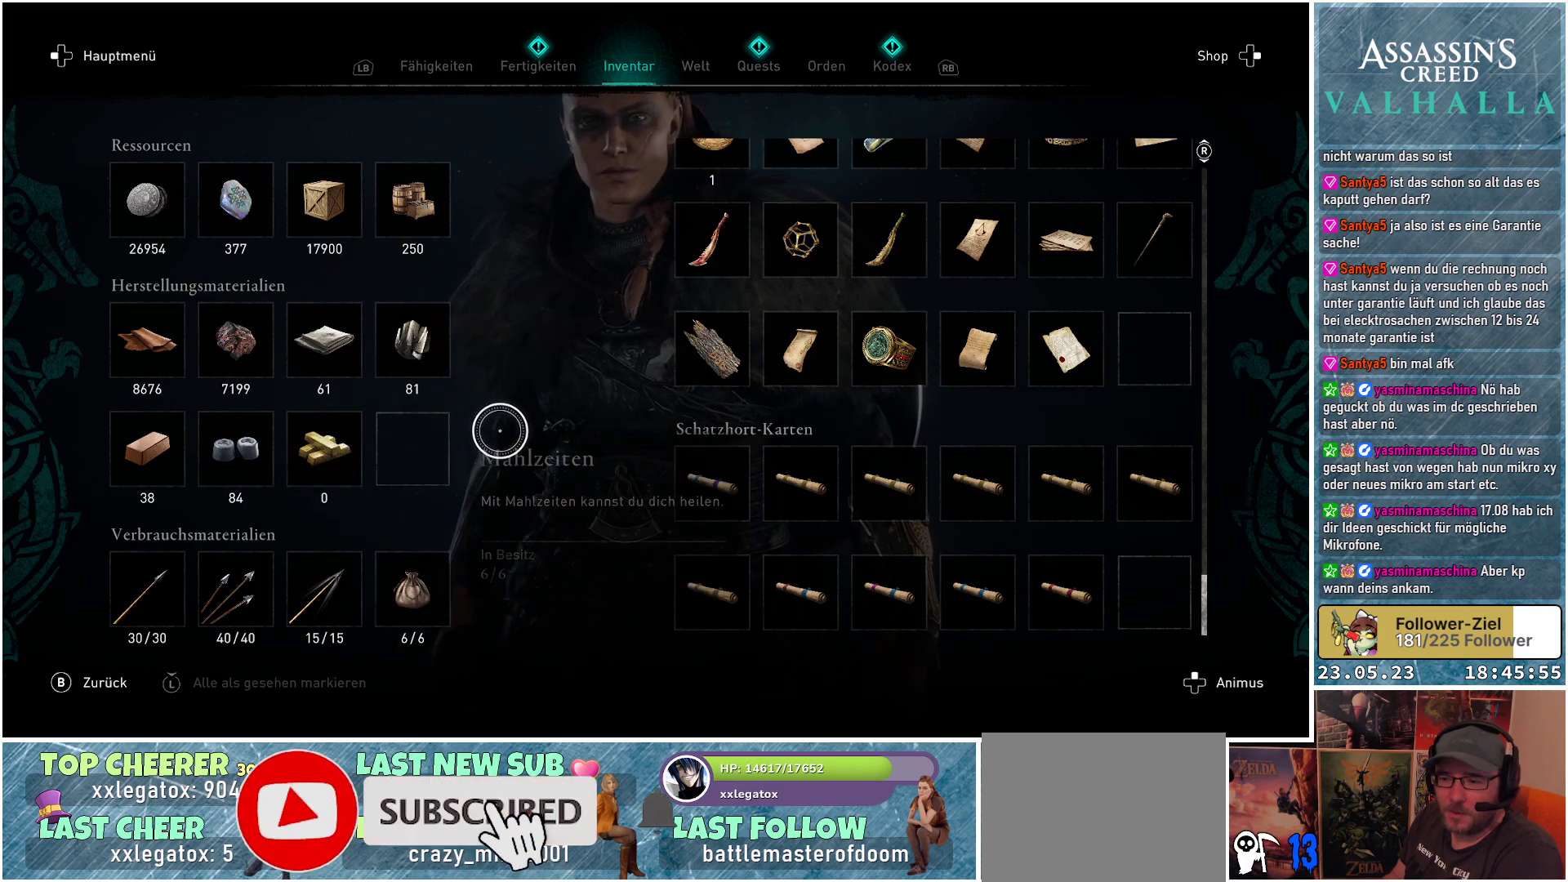
{"buttons": [], "left_stick": "down-left", "right_stick": "center", "events": [[150, "left_stick", "center"], [317, "left_stick", "down-left"]]}
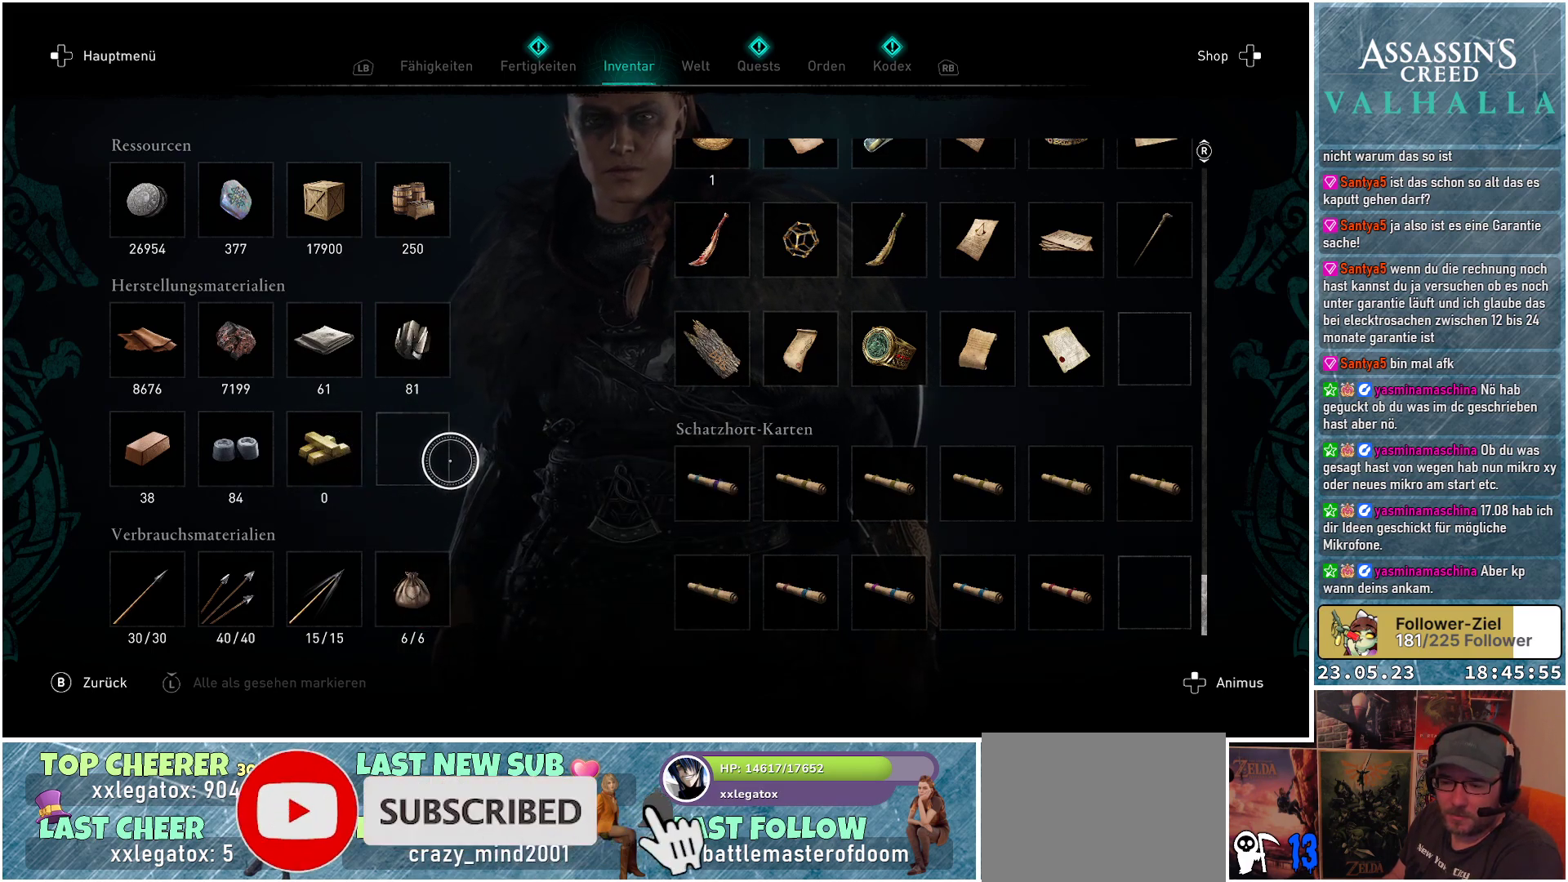
{"buttons": [], "left_stick": "center", "right_stick": "center", "events": [[83, "left_stick", "center"]]}
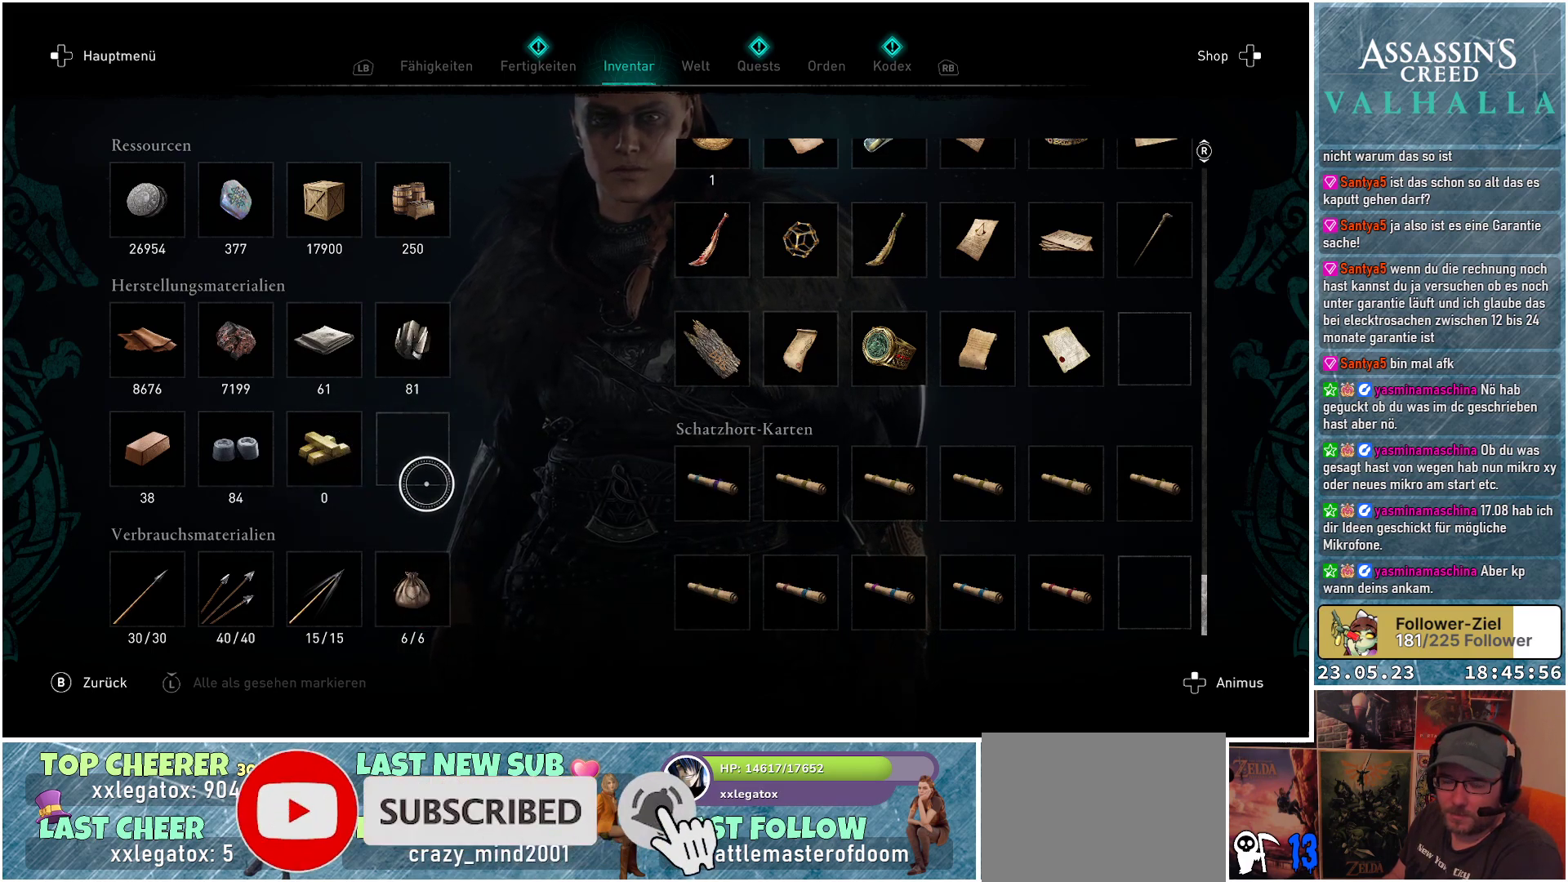
{"buttons": [], "left_stick": "center", "right_stick": "center", "events": []}
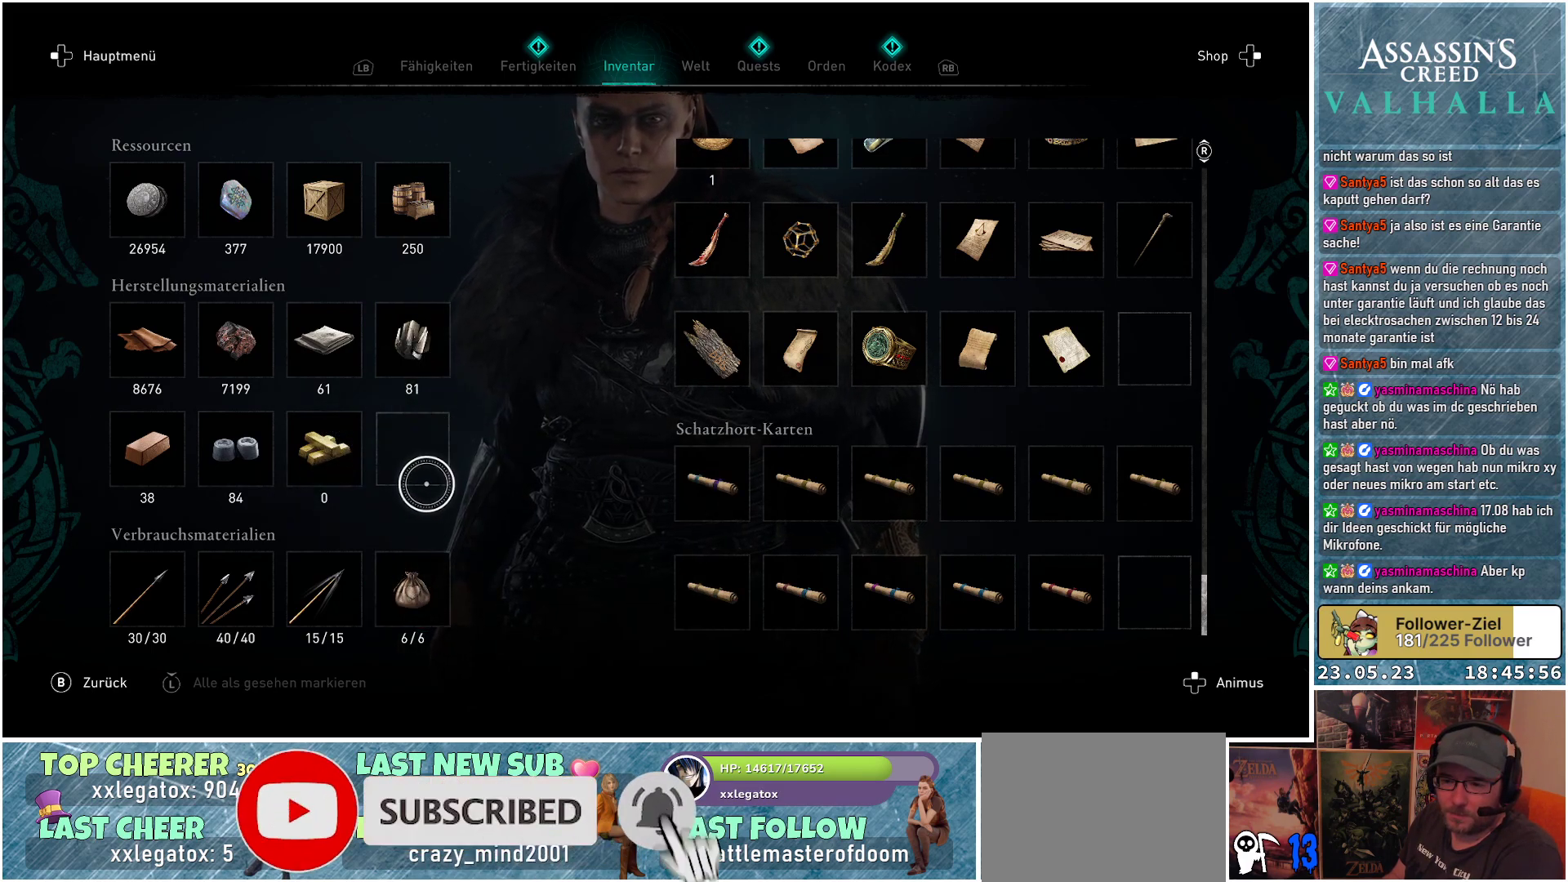
{"buttons": [], "left_stick": "center", "right_stick": "center", "events": []}
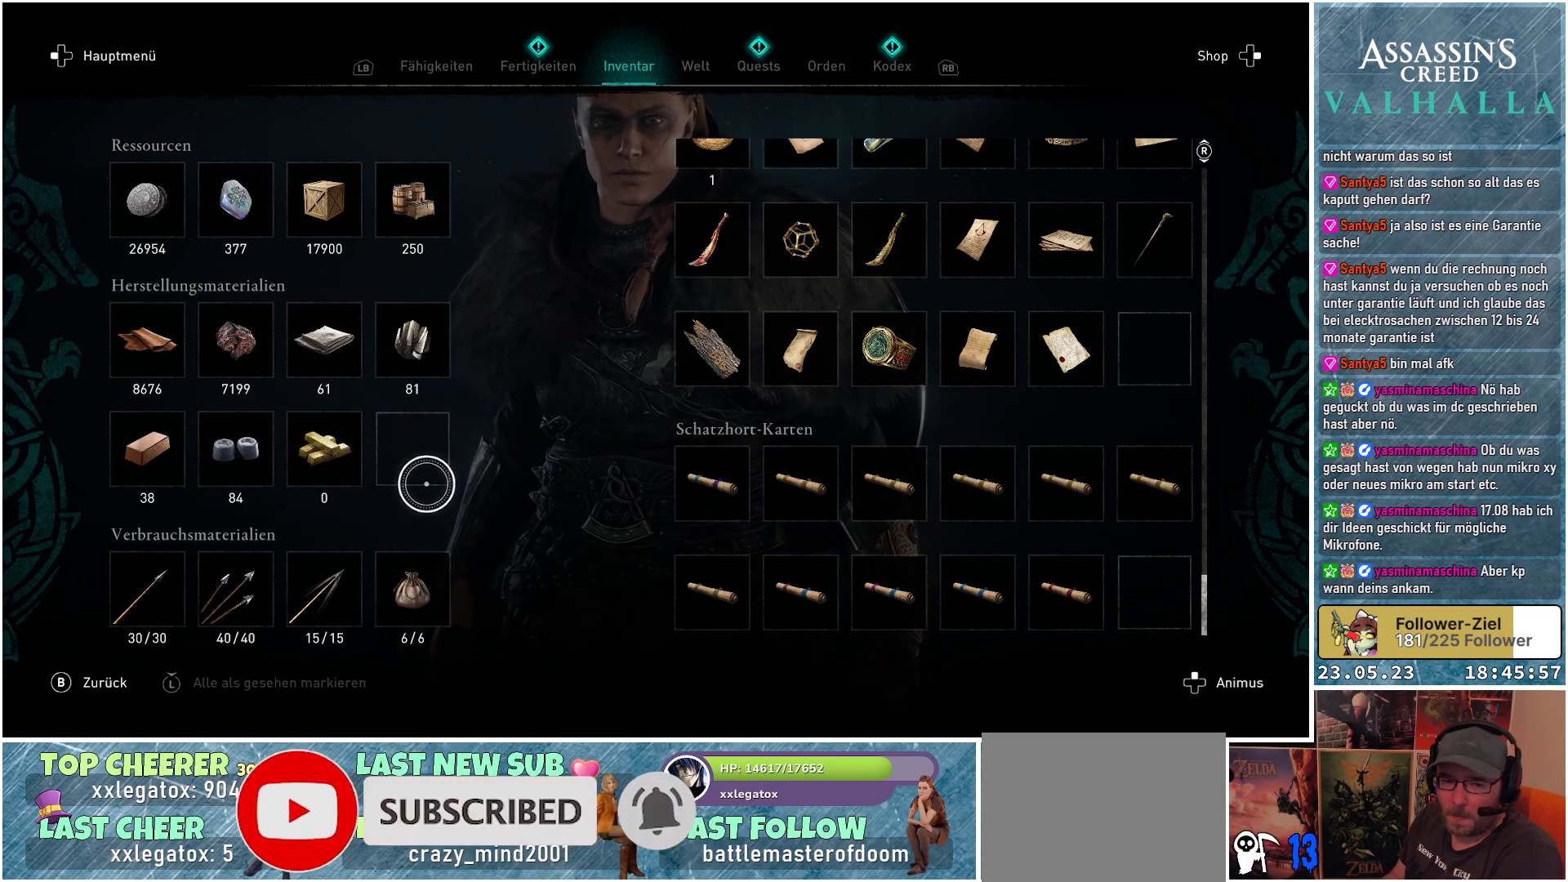
{"buttons": [], "left_stick": "center", "right_stick": "center", "events": []}
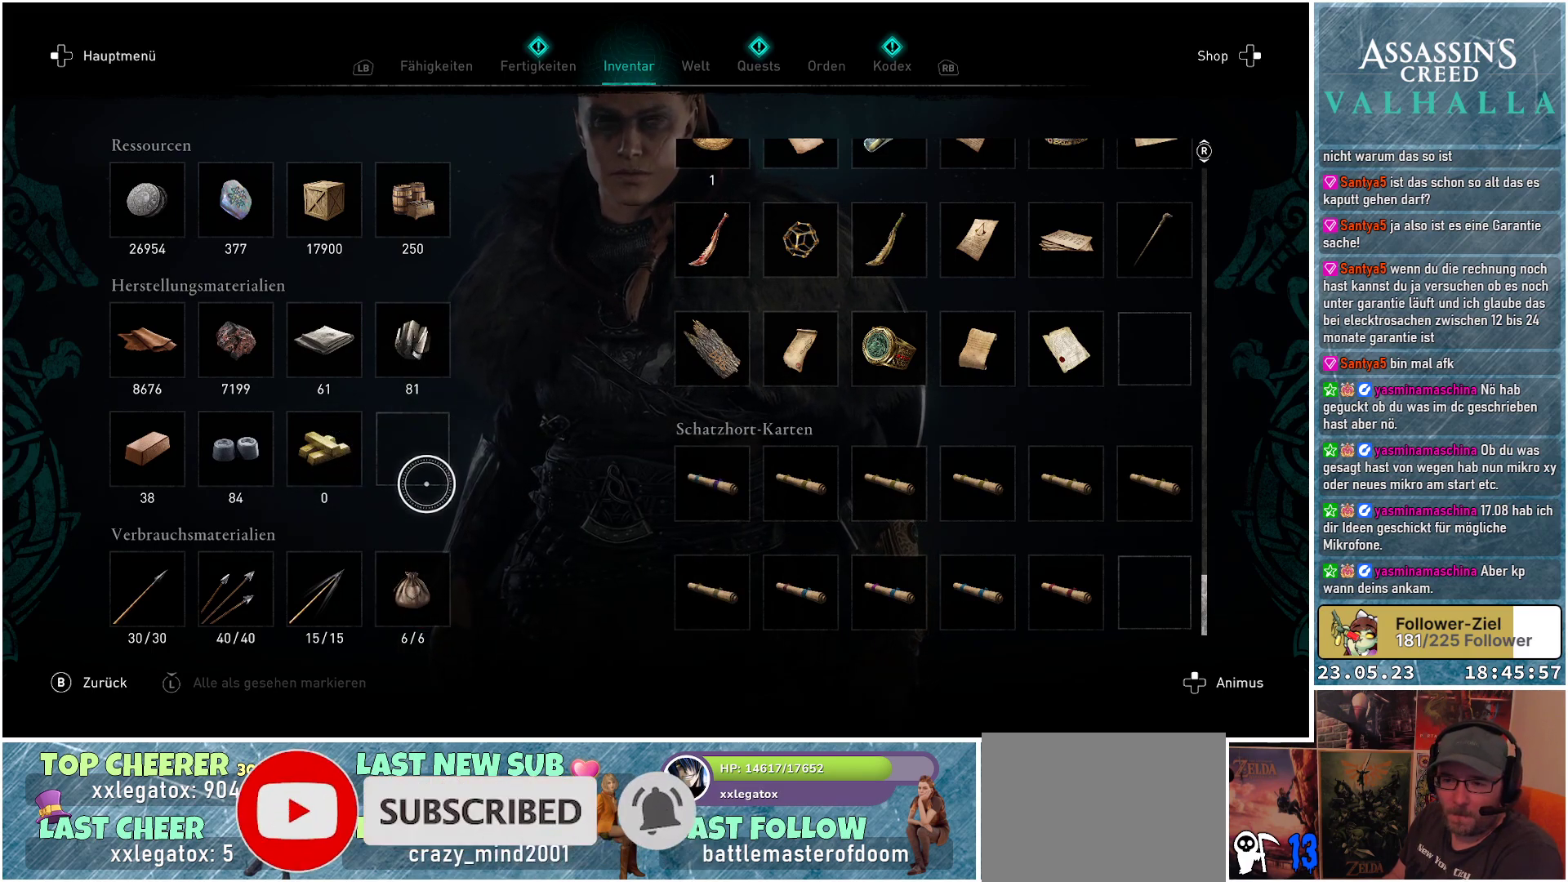
{"buttons": [], "left_stick": "center", "right_stick": "center", "events": []}
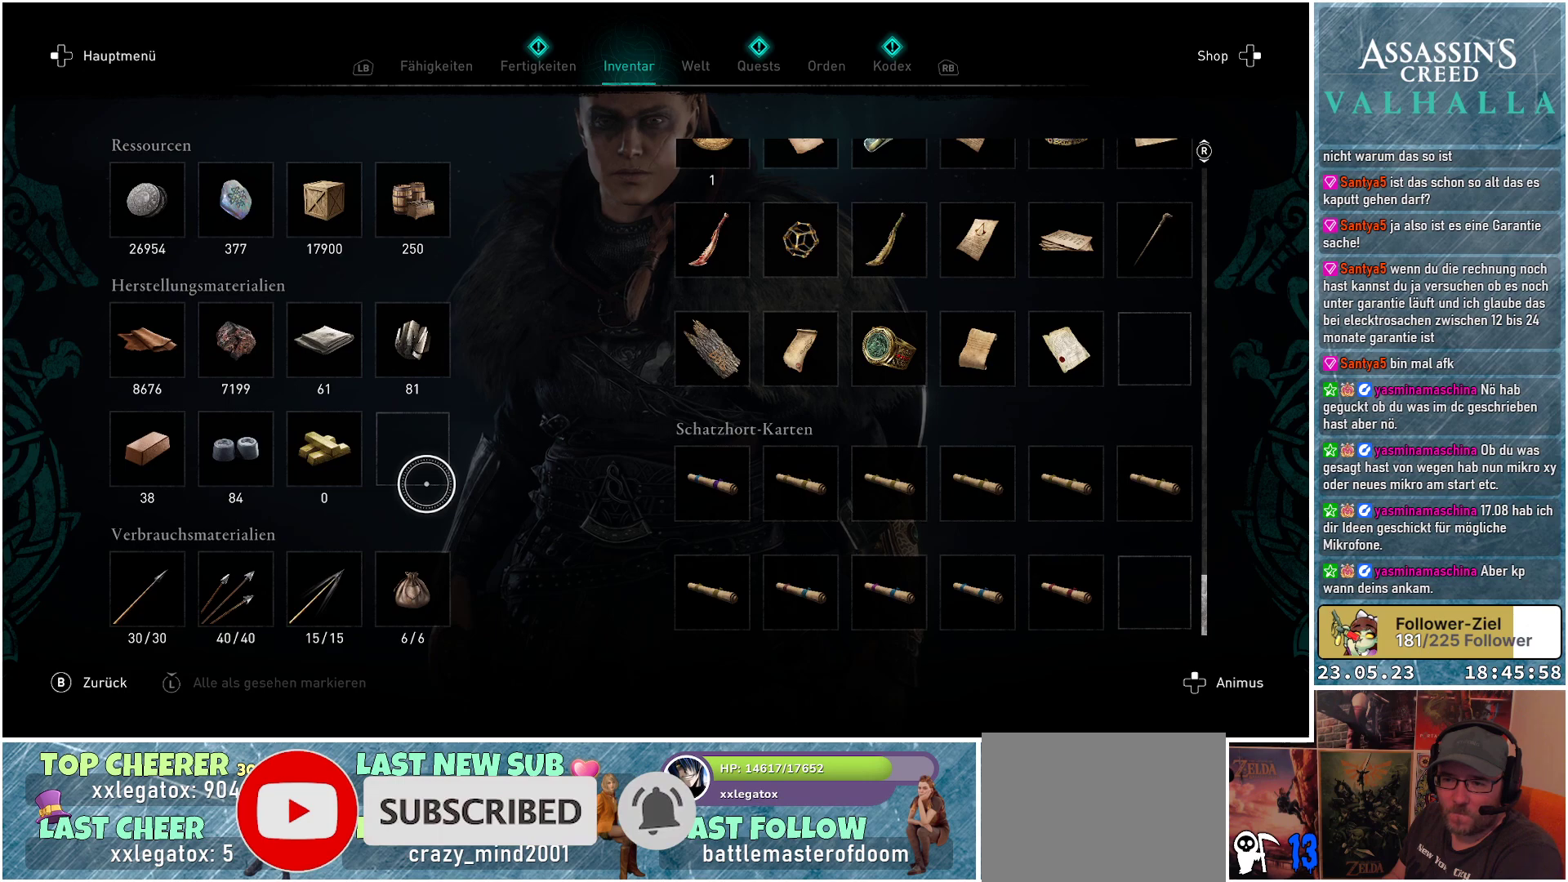
{"buttons": [], "left_stick": "left", "right_stick": "center", "events": [[250, "left_stick", "left"]]}
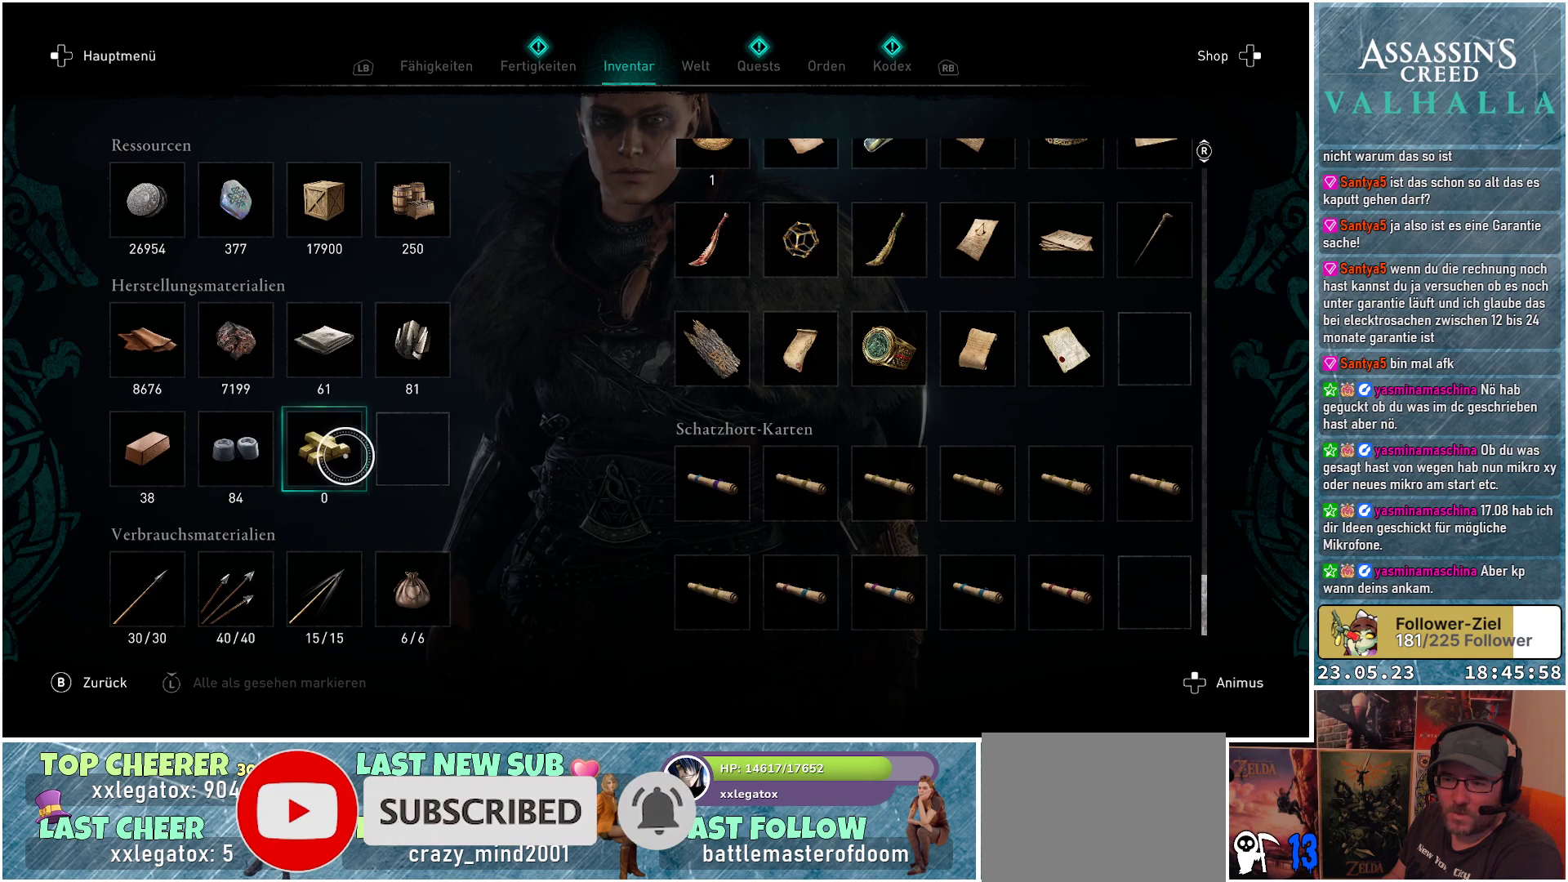
{"buttons": [], "left_stick": "center", "right_stick": "center", "events": [[133, "left_stick", "center"]]}